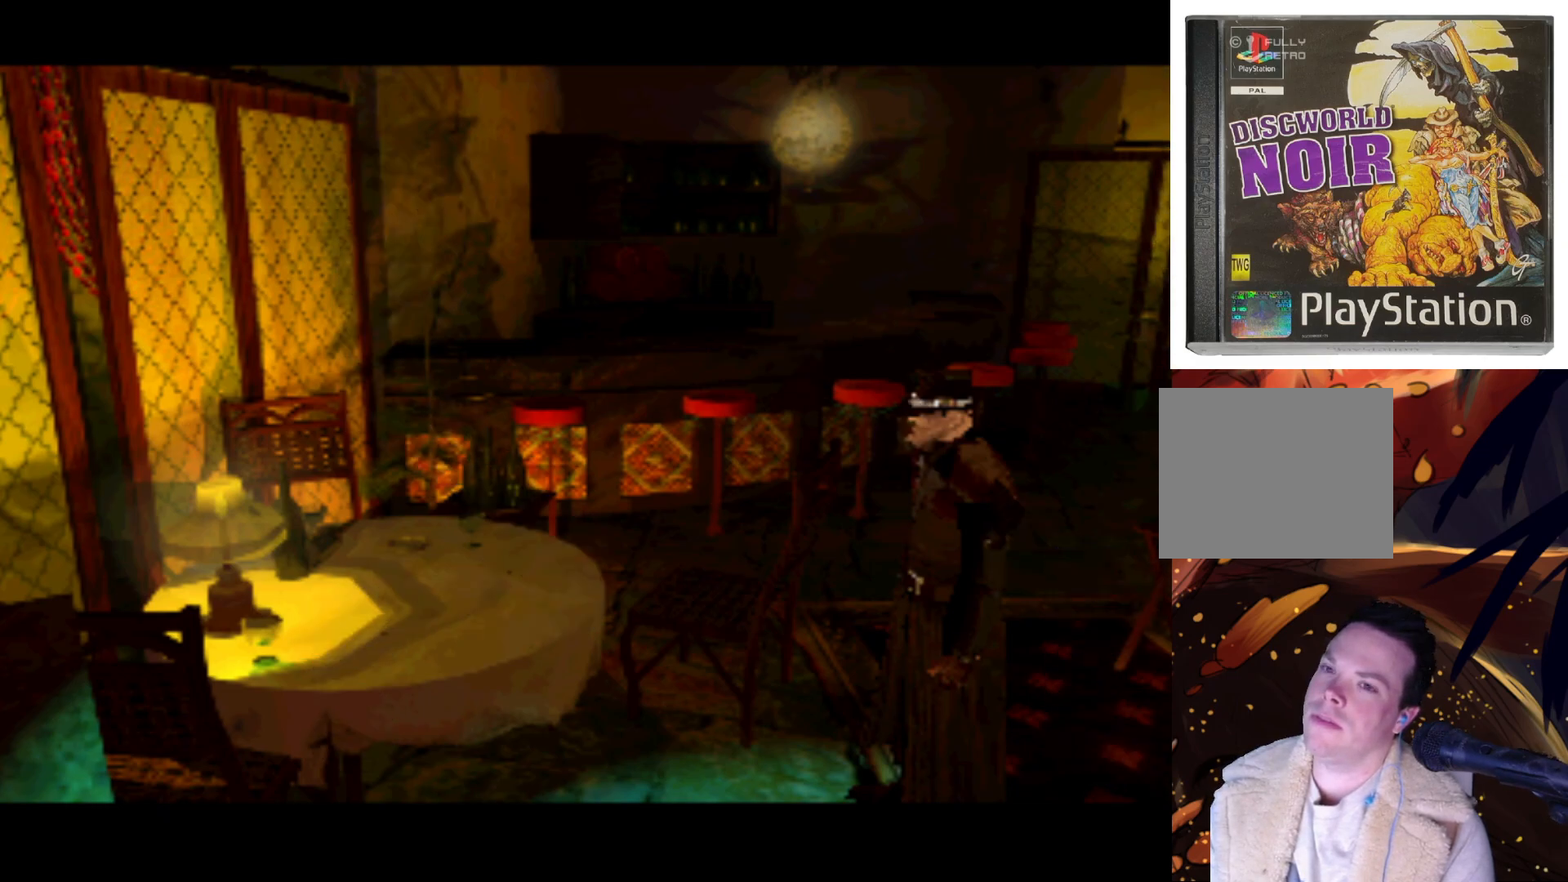
Gameplay with a controller (PlayStation layout); each line is a JSON object with the inputs held at the frame after it. "events" lists button and stick changes between this image and that frame as [ms after this image, input, new state], when the widget could be followed in between. Not read: L3 R3.
{"buttons": [], "left_stick": "center", "right_stick": "center", "events": []}
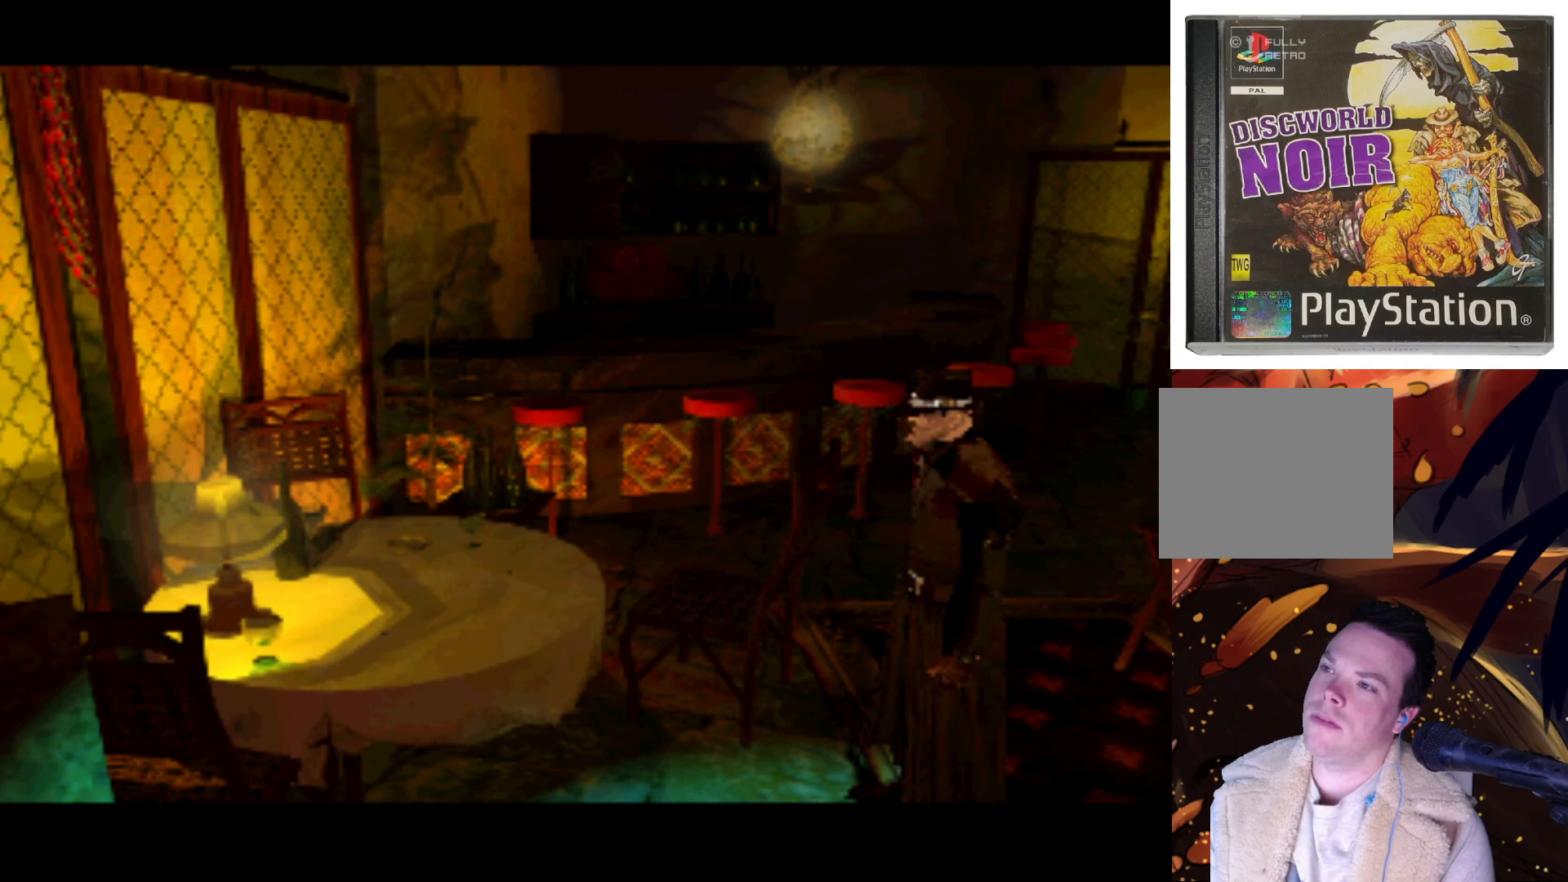
{"buttons": [], "left_stick": "center", "right_stick": "center", "events": []}
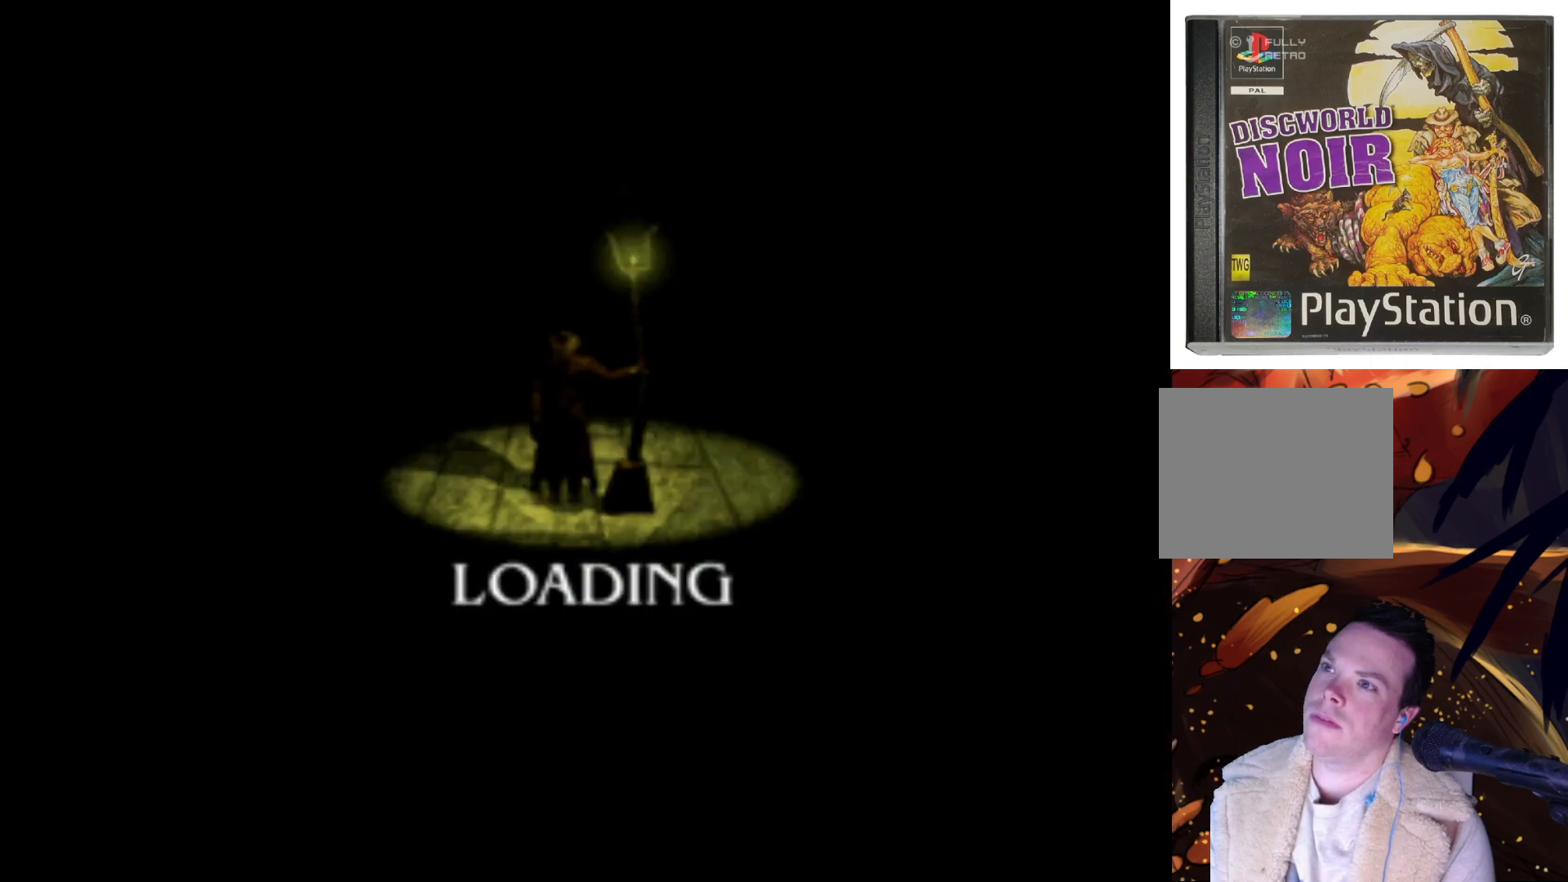
{"buttons": ["DPAD_UP"], "left_stick": "center", "right_stick": "center", "events": [[400, "DPAD_RIGHT", "down"], [400, "DPAD_UP", "down"], [500, "DPAD_RIGHT", "up"]]}
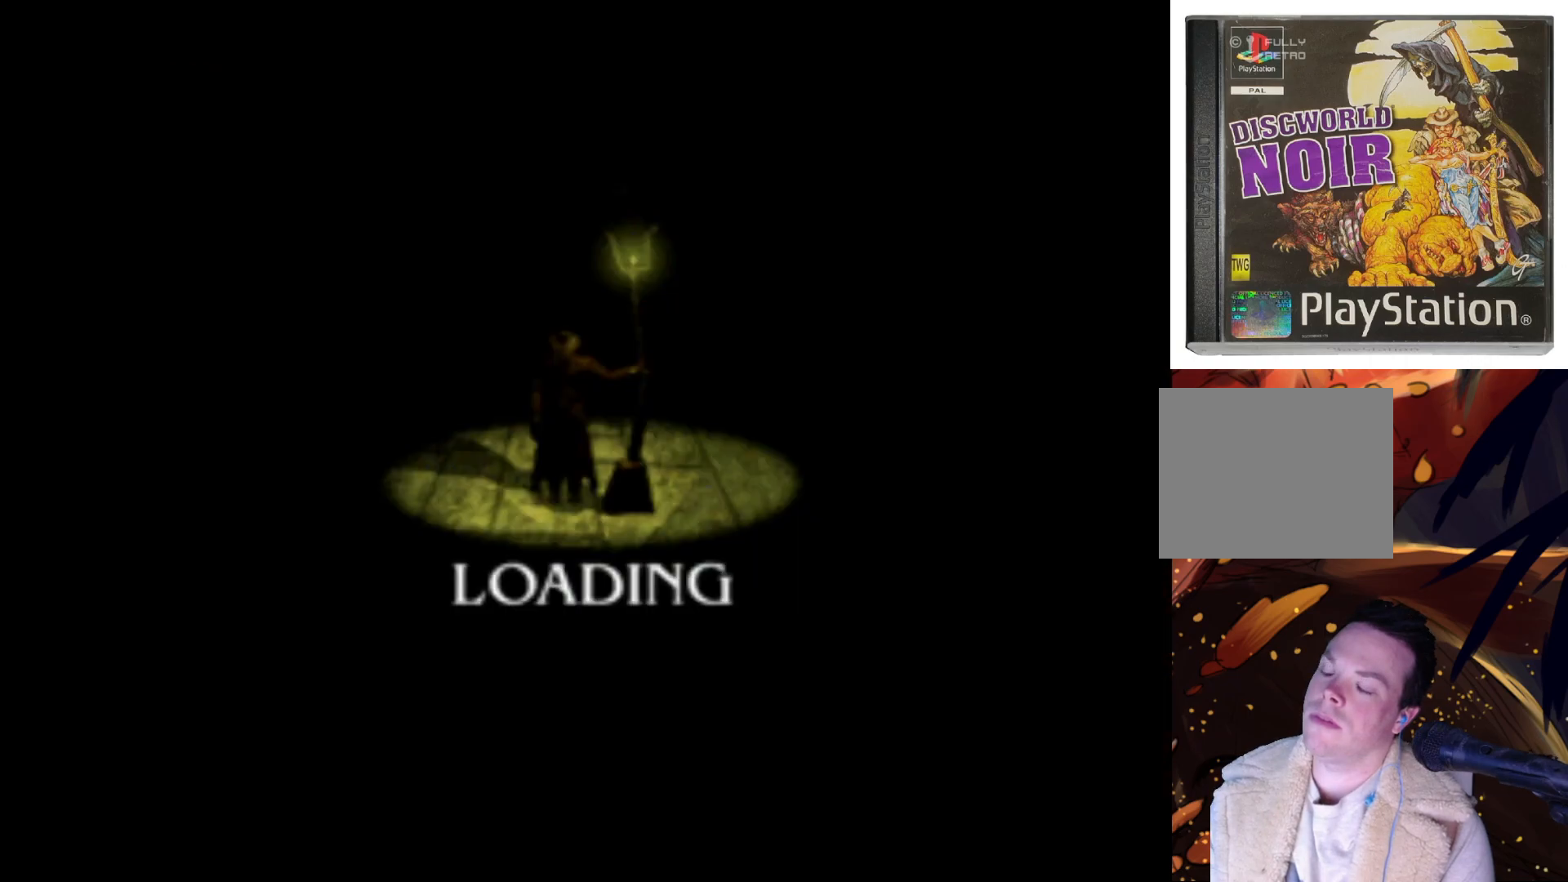
{"buttons": ["DPAD_DOWN"], "left_stick": "center", "right_stick": "center"}
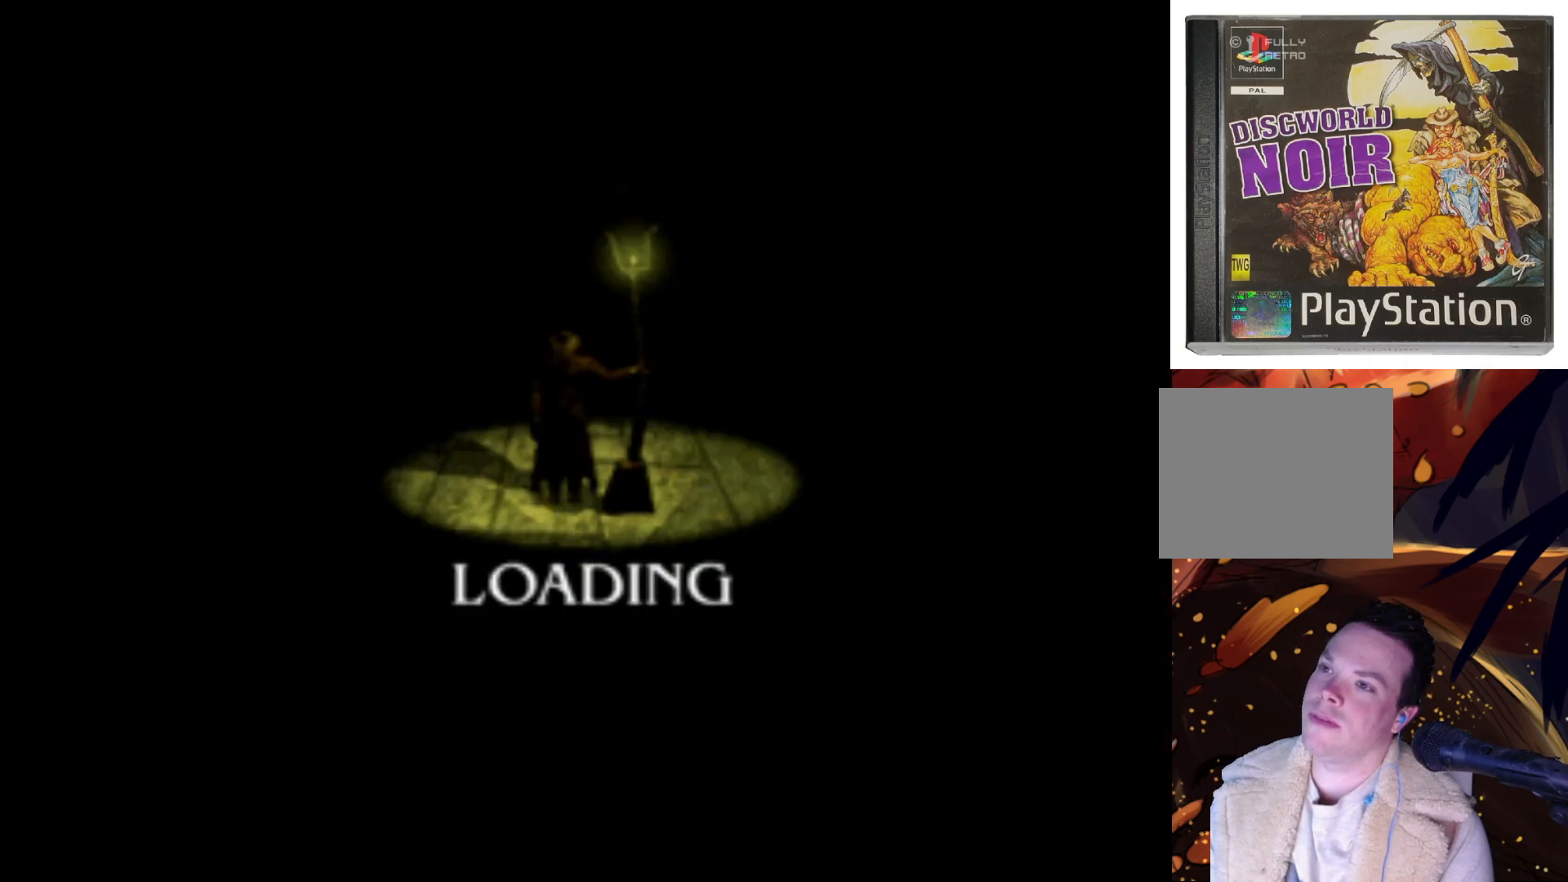
{"buttons": ["DPAD_UP", "DPAD_LEFT"], "left_stick": "center", "right_stick": "center"}
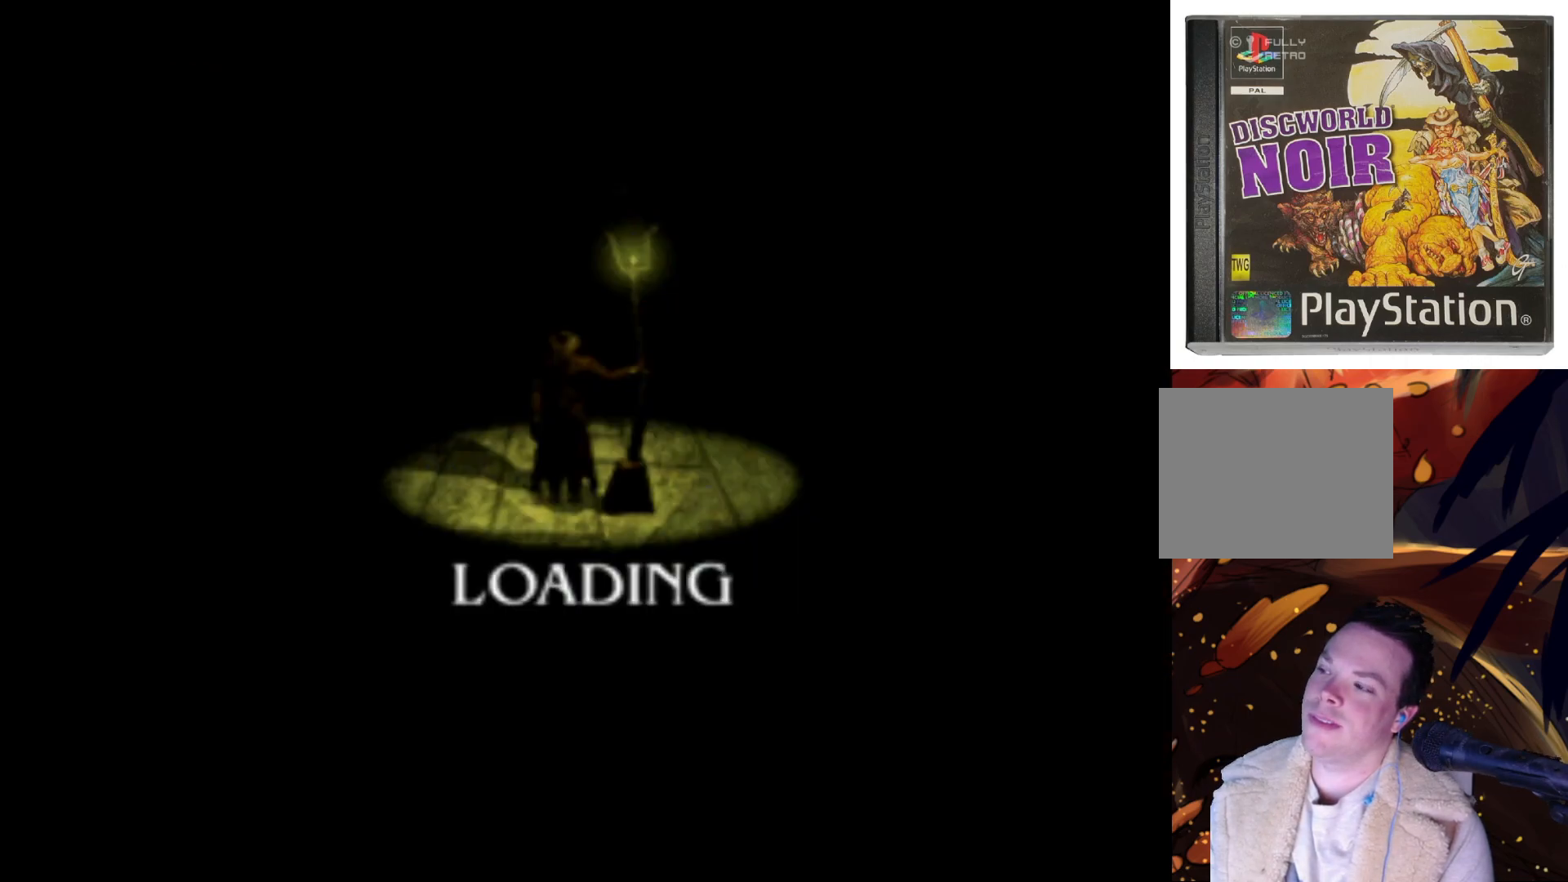
{"buttons": ["DPAD_DOWN", "DPAD_RIGHT"], "left_stick": "center", "right_stick": "center"}
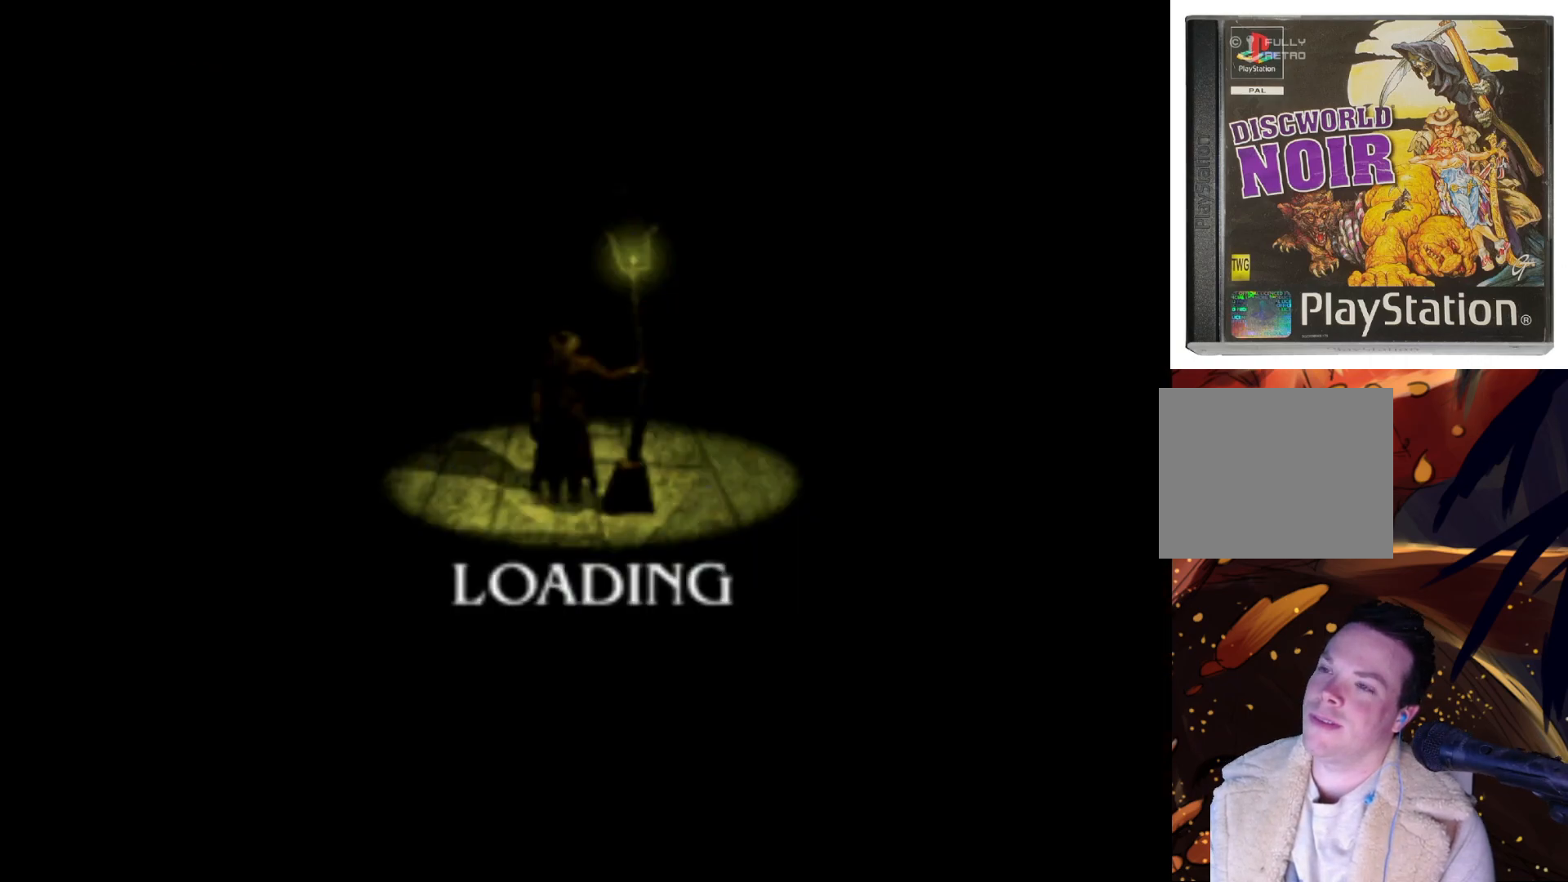
{"buttons": [], "left_stick": "center", "right_stick": "center", "events": [[33, "DPAD_DOWN", "up"], [33, "DPAD_RIGHT", "up"], [67, "DPAD_LEFT", "down"], [200, "DPAD_DOWN", "down"], [233, "DPAD_LEFT", "up"], [267, "DPAD_RIGHT", "down"], [333, "DPAD_DOWN", "up"], [400, "DPAD_RIGHT", "up"]]}
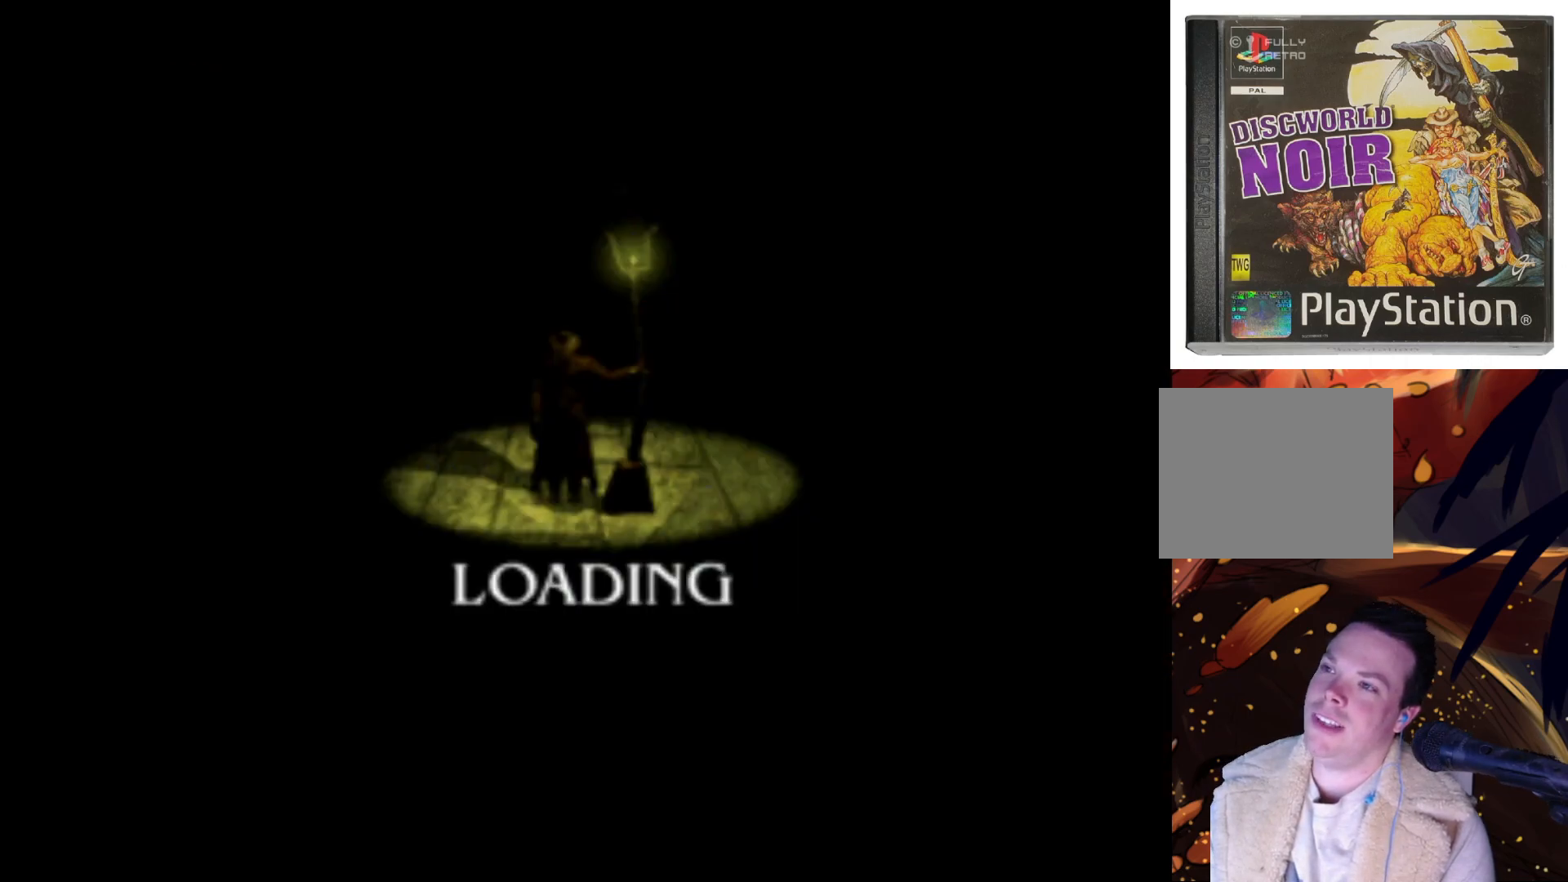
{"buttons": [], "left_stick": "center", "right_stick": "center", "events": []}
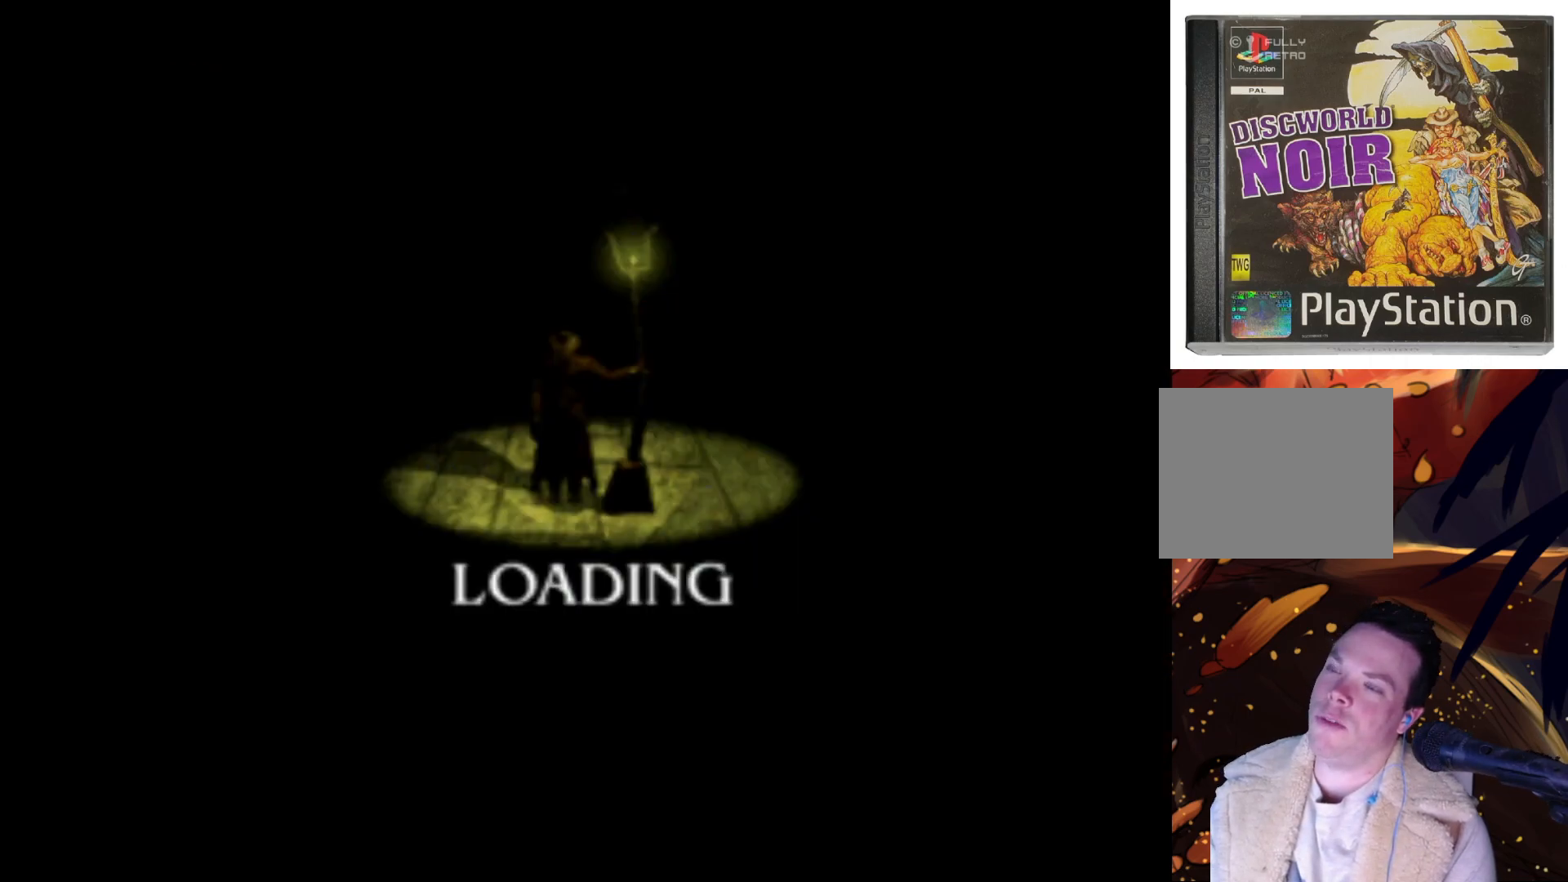
{"buttons": [], "left_stick": "center", "right_stick": "center", "events": []}
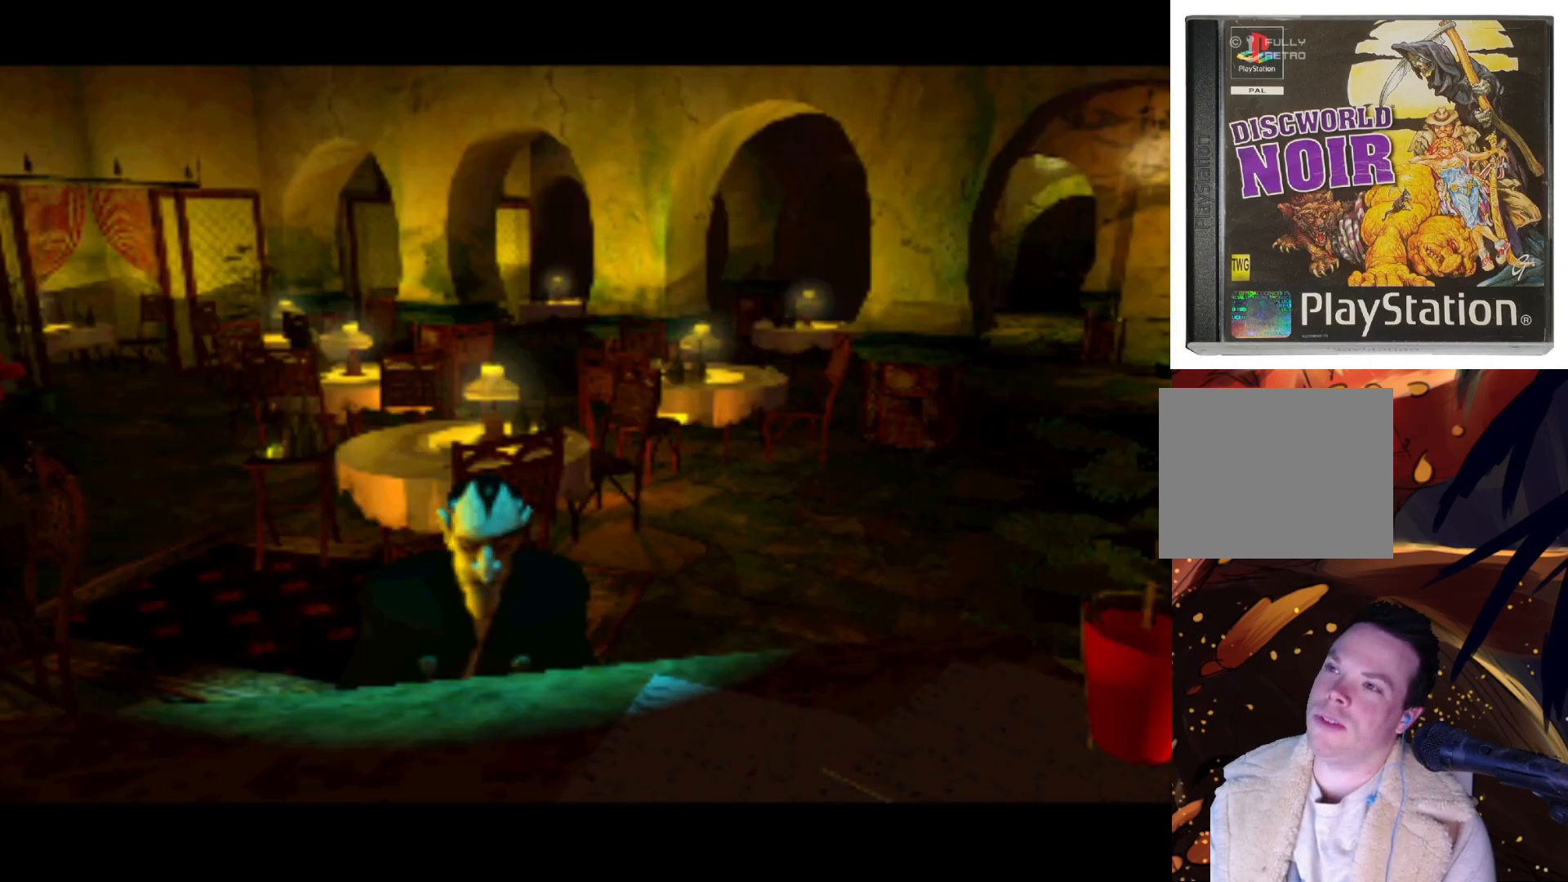
{"buttons": ["DPAD_RIGHT"], "left_stick": "center", "right_stick": "center", "events": [[67, "DPAD_RIGHT", "down"], [200, "DPAD_UP", "down"], [333, "DPAD_RIGHT", "up"], [367, "DPAD_RIGHT", "down"], [467, "DPAD_UP", "up"]]}
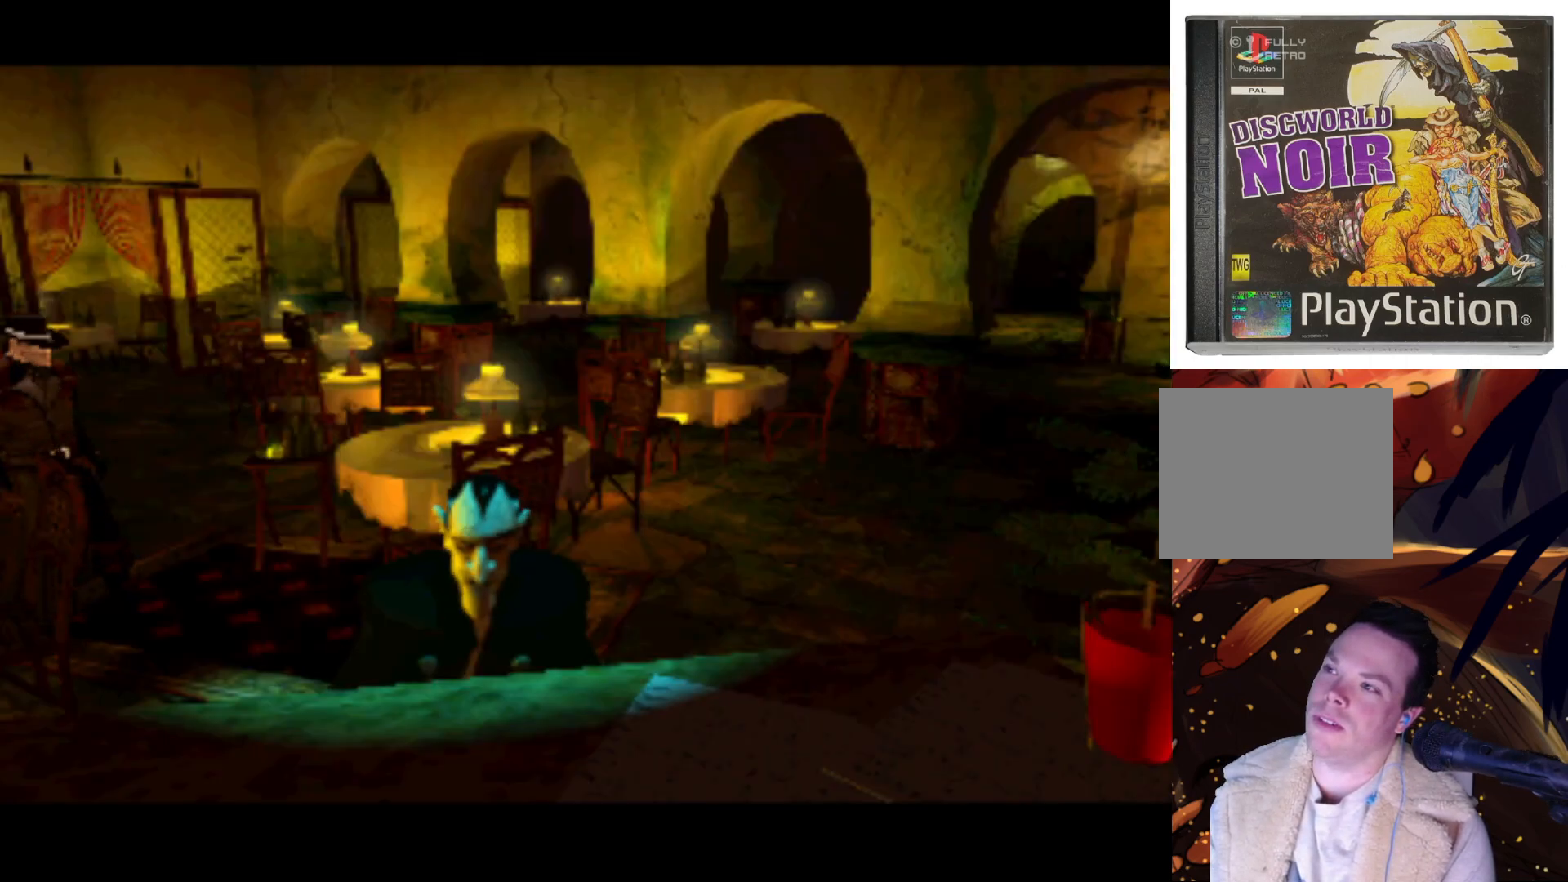
{"buttons": [], "left_stick": "center", "right_stick": "center", "events": [[333, "DPAD_RIGHT", "up"]]}
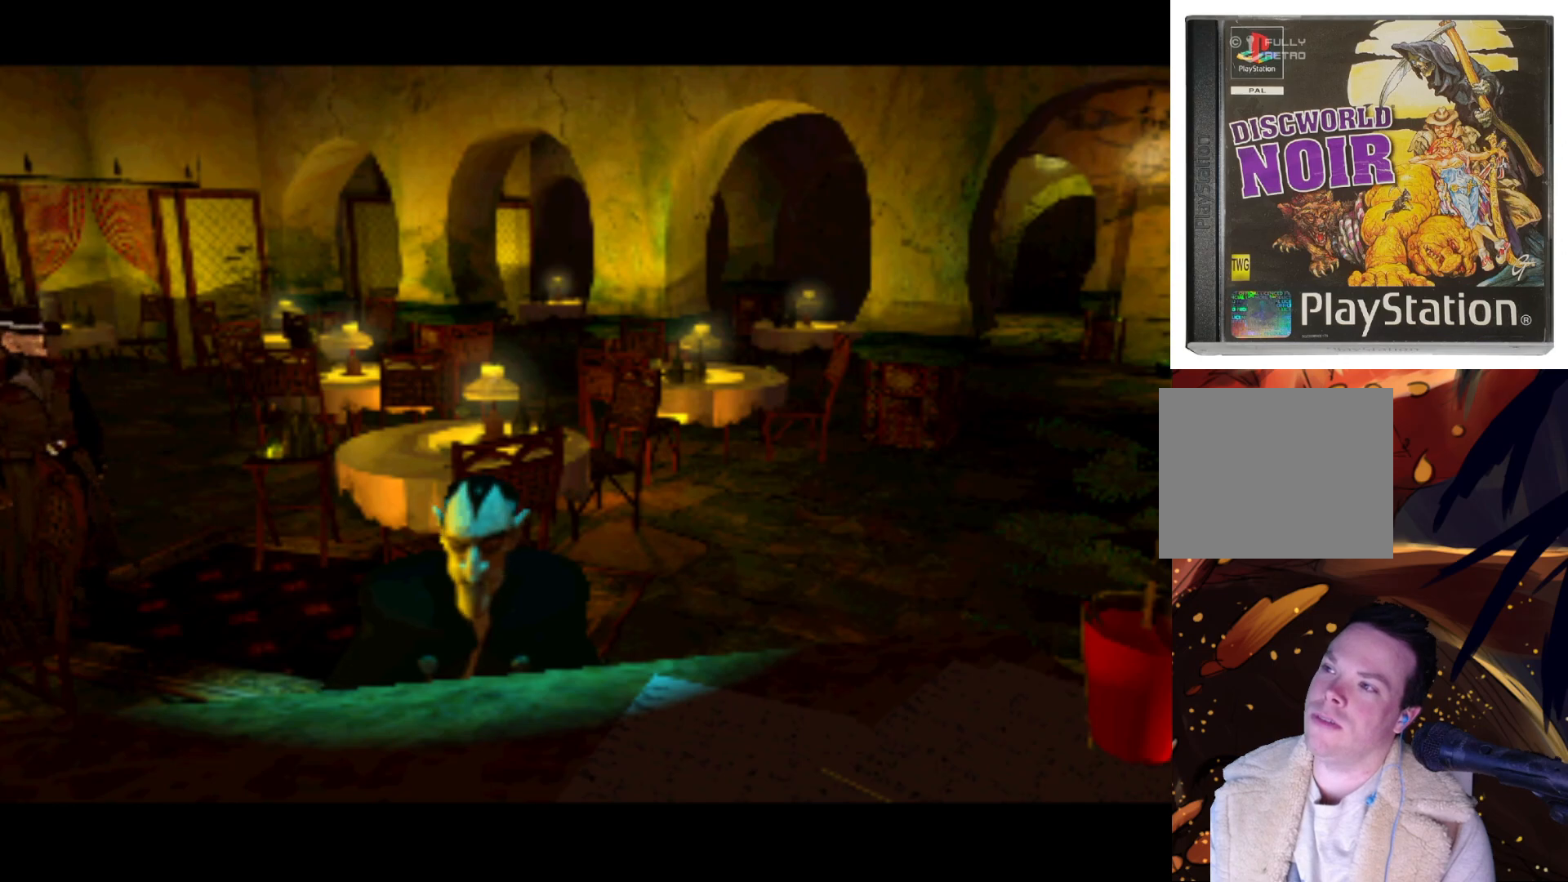
{"buttons": ["DPAD_UP", "DPAD_LEFT"], "left_stick": "center", "right_stick": "center", "events": [[167, "DPAD_UP", "down"], [233, "DPAD_LEFT", "down"], [233, "DPAD_UP", "up"], [500, "DPAD_UP", "down"]]}
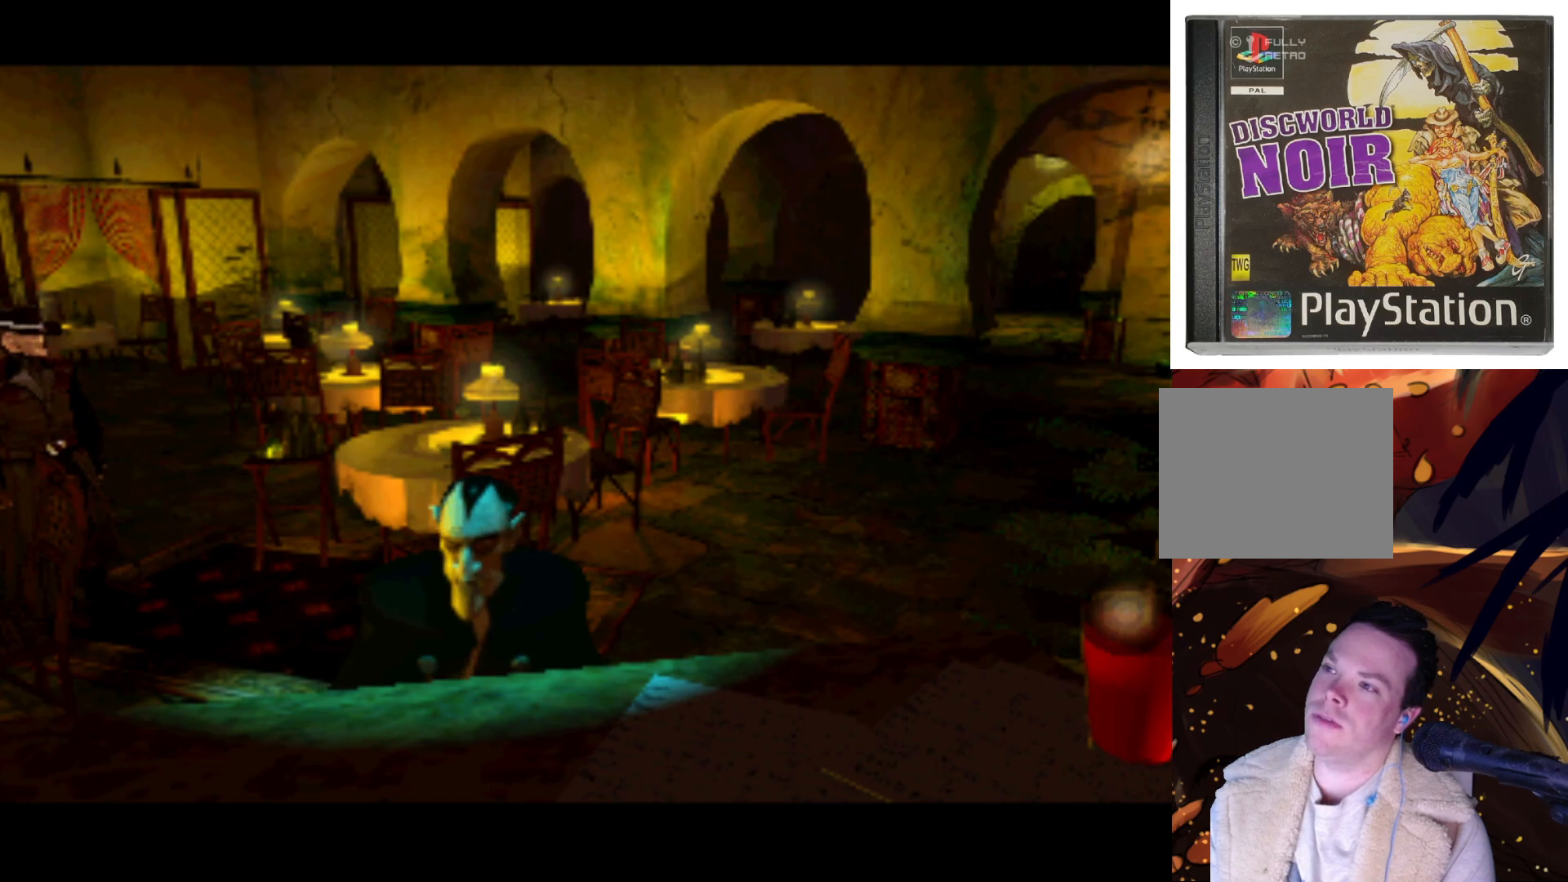
{"buttons": [], "left_stick": "center", "right_stick": "center", "events": [[200, "DPAD_LEFT", "up"], [233, "DPAD_RIGHT", "down"], [400, "DPAD_RIGHT", "up"], [433, "DPAD_UP", "up"]]}
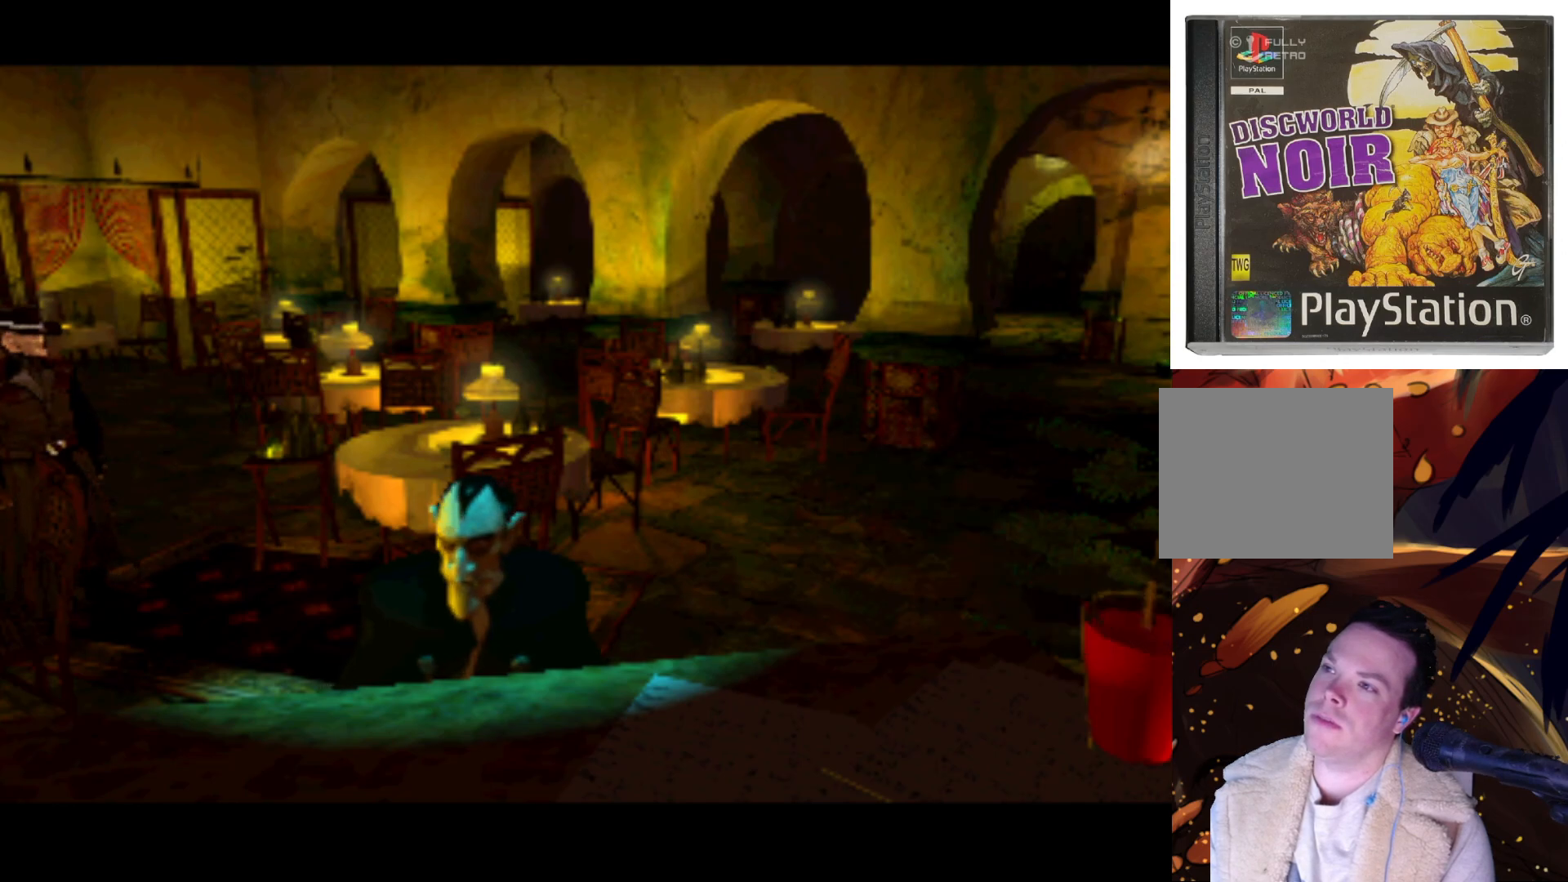
{"buttons": ["DPAD_DOWN"], "left_stick": "center", "right_stick": "center", "events": [[267, "DPAD_LEFT", "down"], [300, "DPAD_DOWN", "down"], [467, "DPAD_LEFT", "up"]]}
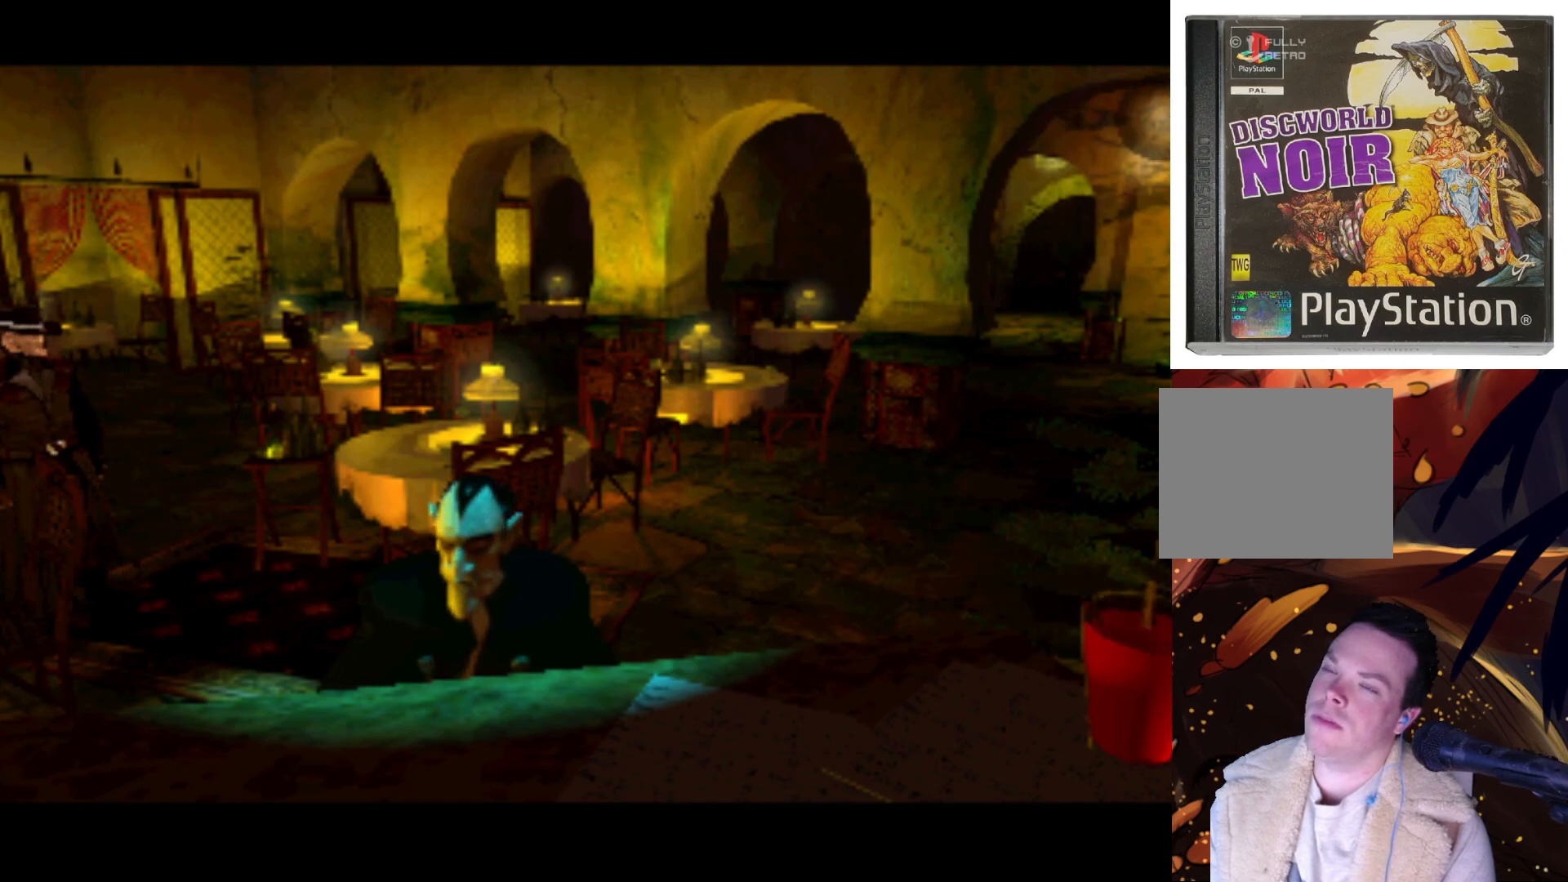
{"buttons": ["SQUARE"], "left_stick": "center", "right_stick": "center", "events": [[133, "DPAD_LEFT", "down"], [167, "DPAD_LEFT", "up"], [200, "DPAD_DOWN", "up"], [200, "SQUARE", "down"], [300, "SQUARE", "up"], [433, "SQUARE", "down"]]}
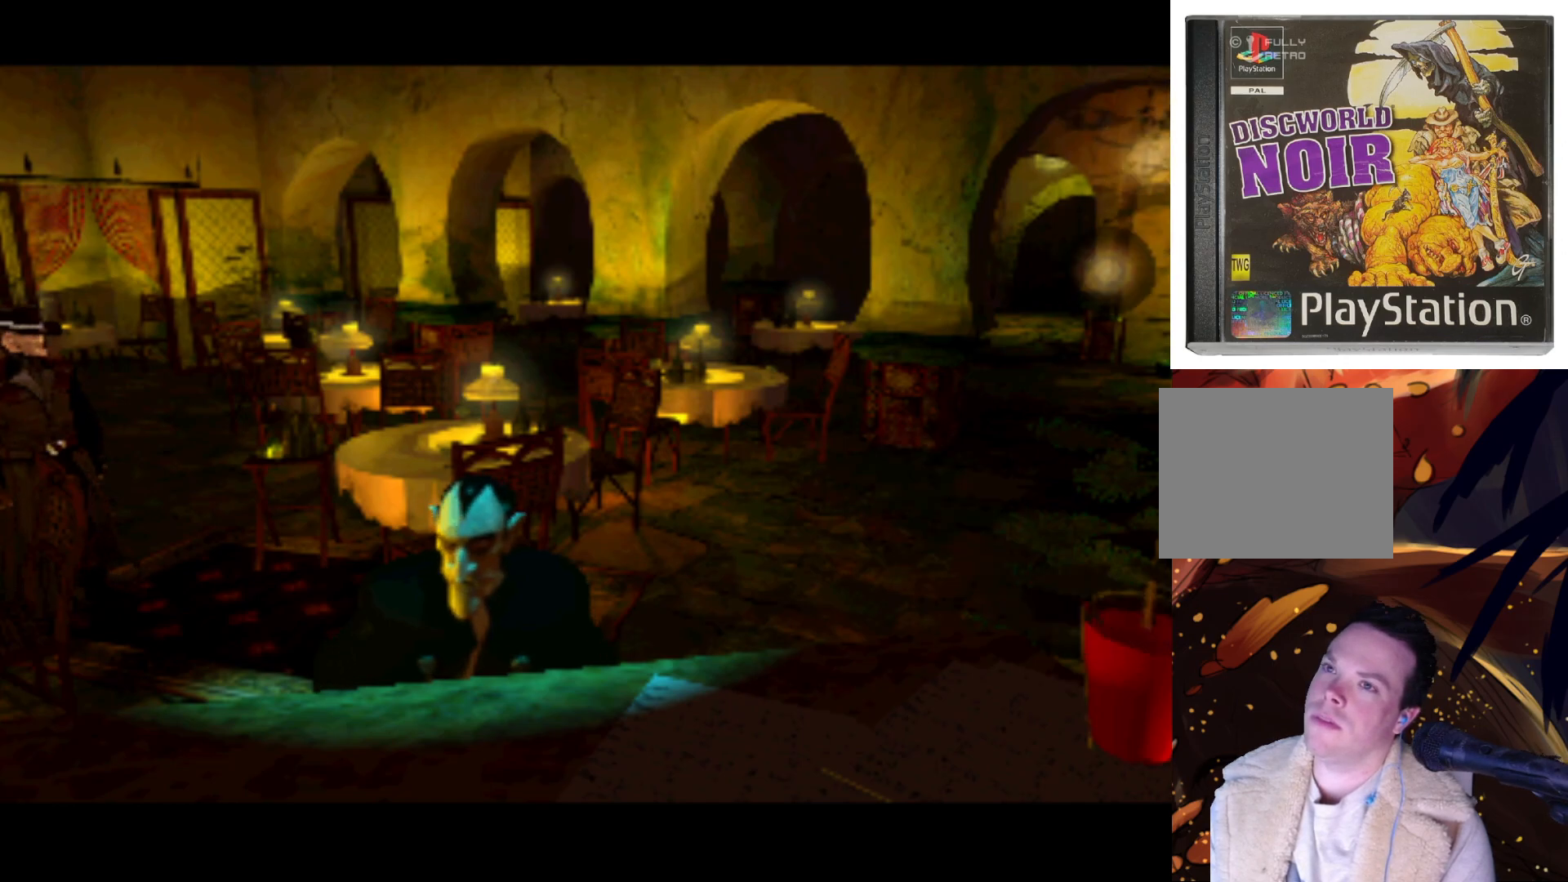
{"buttons": ["DPAD_LEFT"], "left_stick": "center", "right_stick": "center", "events": [[33, "DPAD_LEFT", "down"], [33, "SQUARE", "up"], [133, "DPAD_LEFT", "up"], [133, "SQUARE", "down"], [233, "SQUARE", "up"], [333, "SQUARE", "down"], [400, "SQUARE", "up"], [500, "DPAD_LEFT", "down"]]}
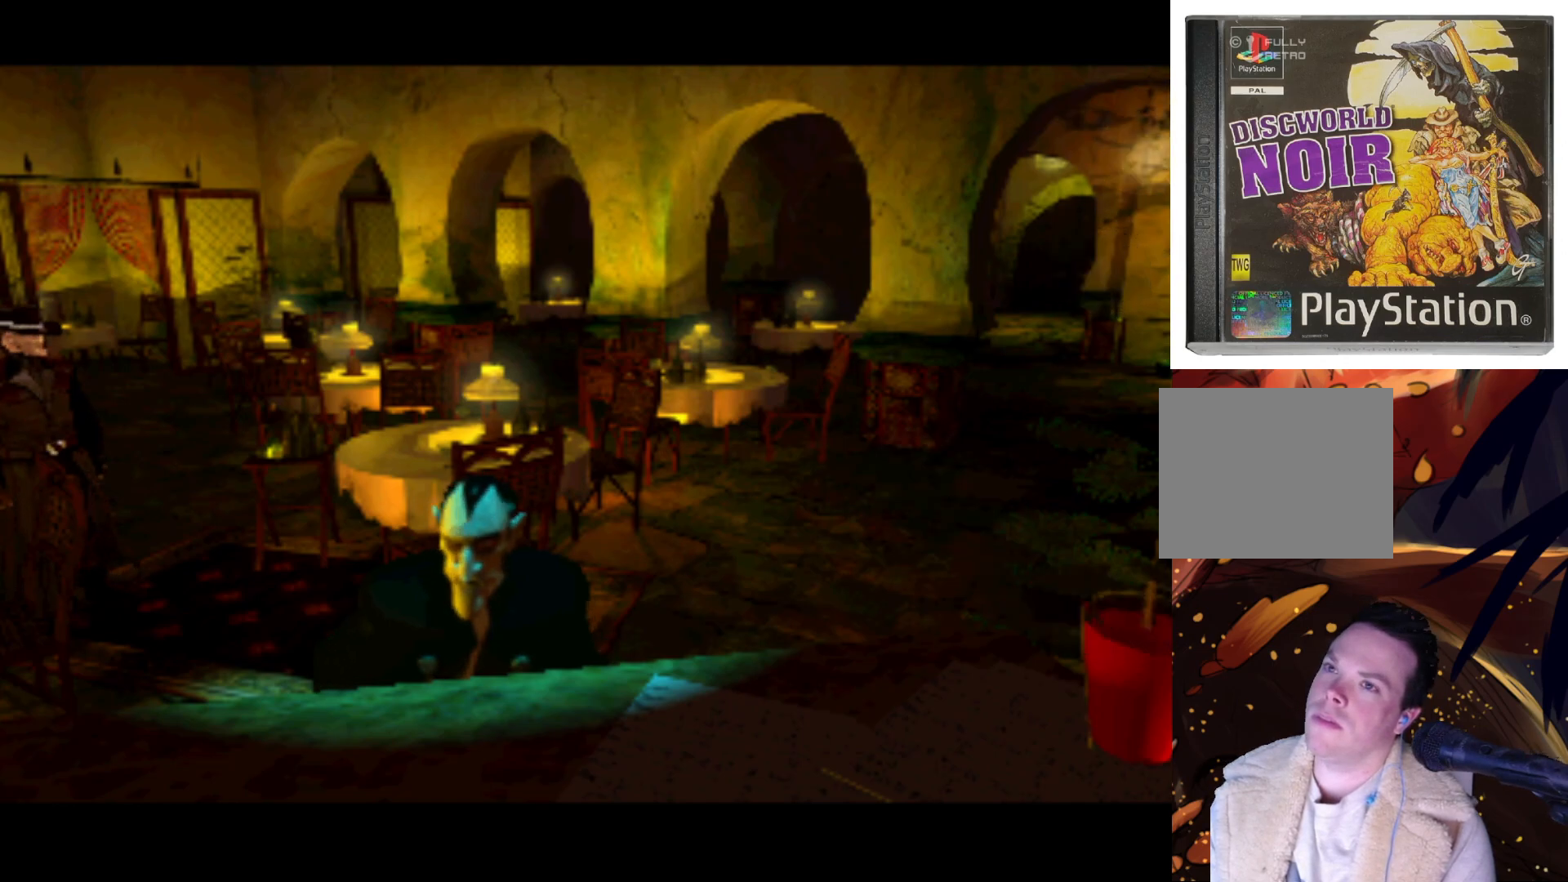
{"buttons": ["SQUARE"], "left_stick": "center", "right_stick": "center", "events": [[33, "DPAD_DOWN", "down"], [33, "SQUARE", "down"], [100, "SQUARE", "up"], [167, "DPAD_DOWN", "up"], [167, "DPAD_LEFT", "up"], [233, "SQUARE", "down"], [300, "SQUARE", "up"], [433, "SQUARE", "down"]]}
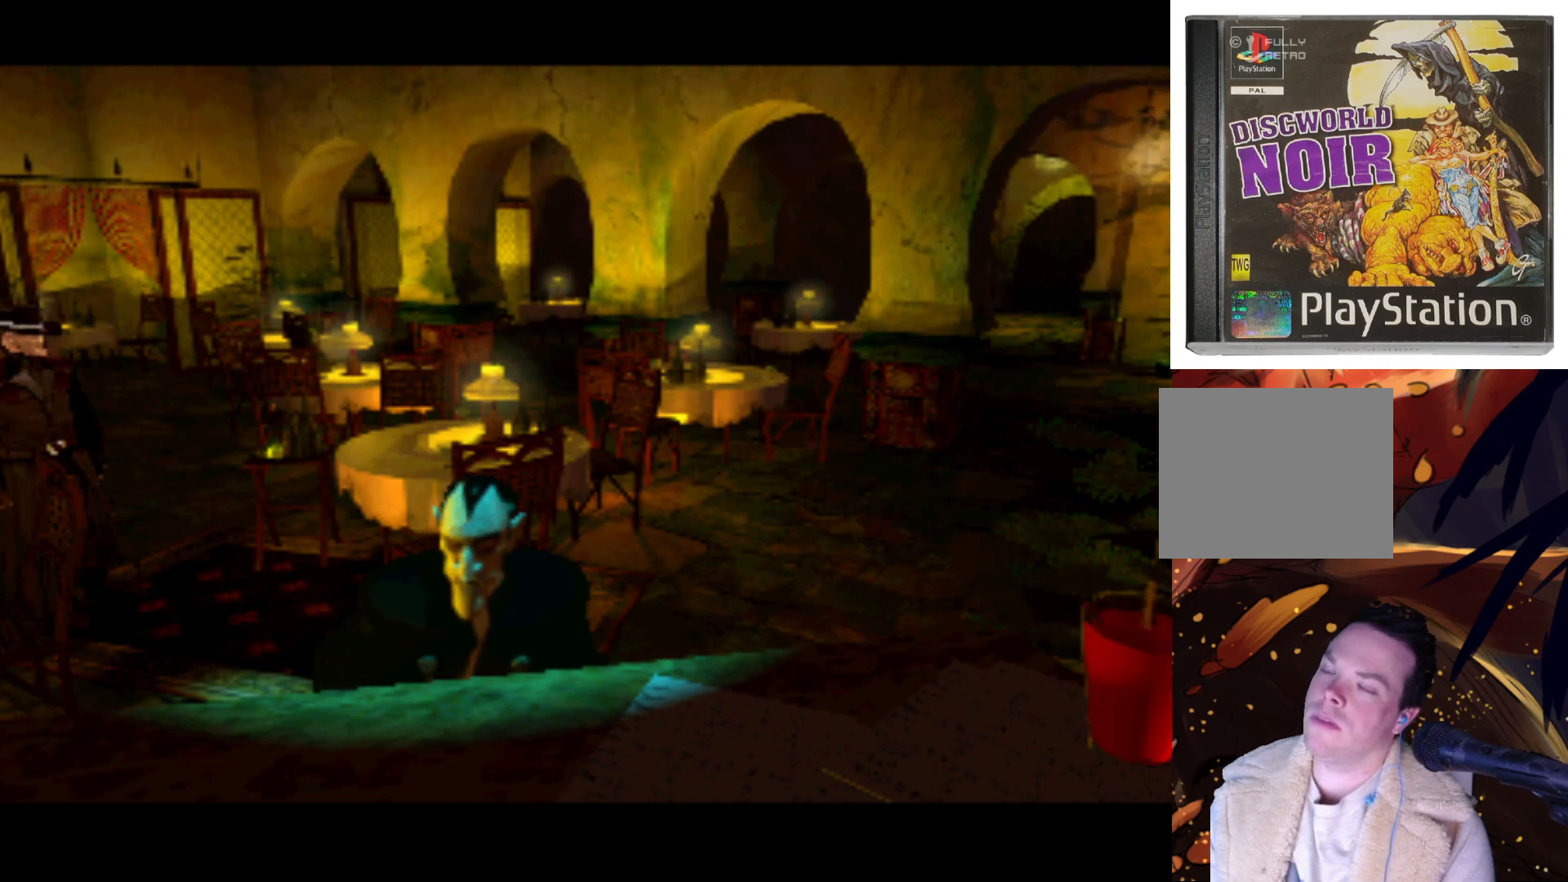
{"buttons": [], "left_stick": "center", "right_stick": "center", "events": [[33, "SQUARE", "up"], [367, "SQUARE", "down"], [500, "SQUARE", "up"]]}
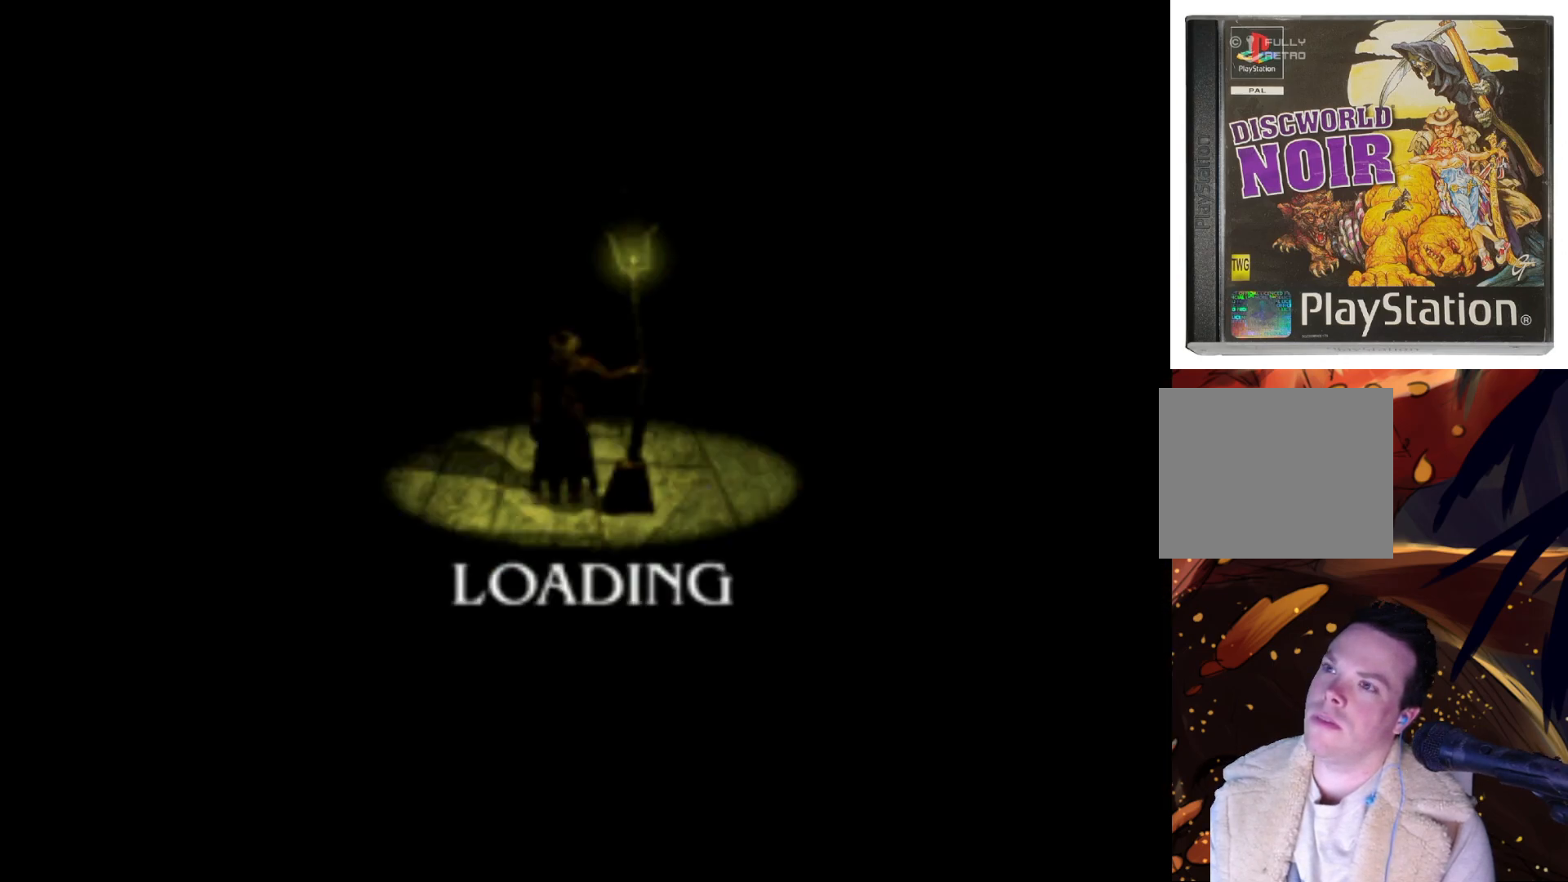
{"buttons": ["DPAD_DOWN", "DPAD_RIGHT"], "left_stick": "center", "right_stick": "center", "events": [[167, "SQUARE", "down"], [233, "SQUARE", "up"], [267, "DPAD_LEFT", "down"], [333, "DPAD_DOWN", "down"], [400, "SQUARE", "down"], [433, "DPAD_LEFT", "up"], [467, "SQUARE", "up"], [500, "DPAD_RIGHT", "down"]]}
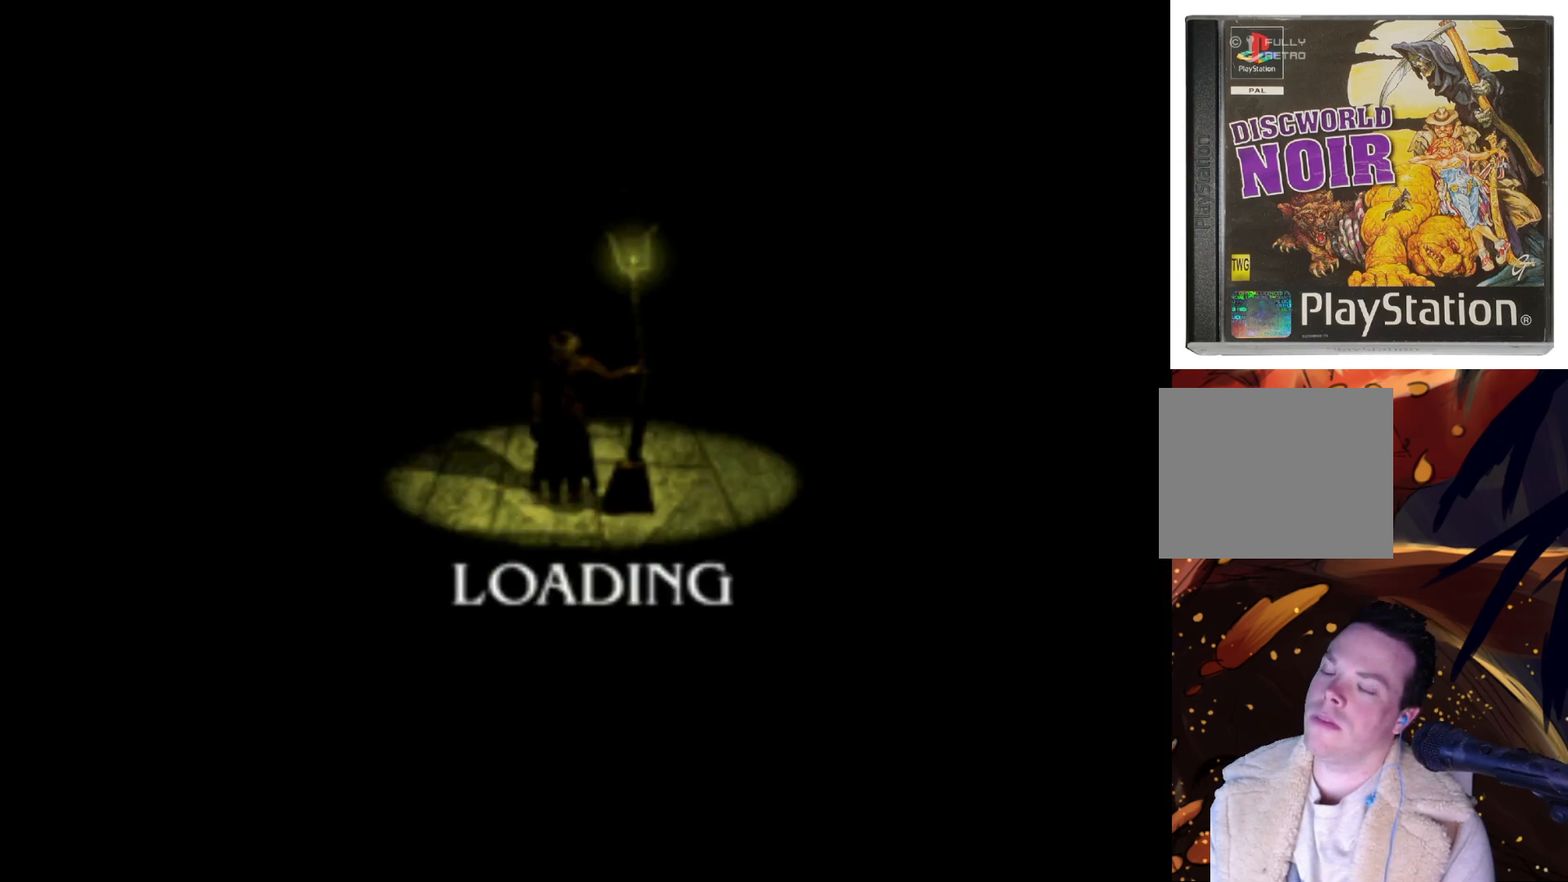
{"buttons": ["SQUARE", "DPAD_DOWN", "DPAD_LEFT"], "left_stick": "center", "right_stick": "center"}
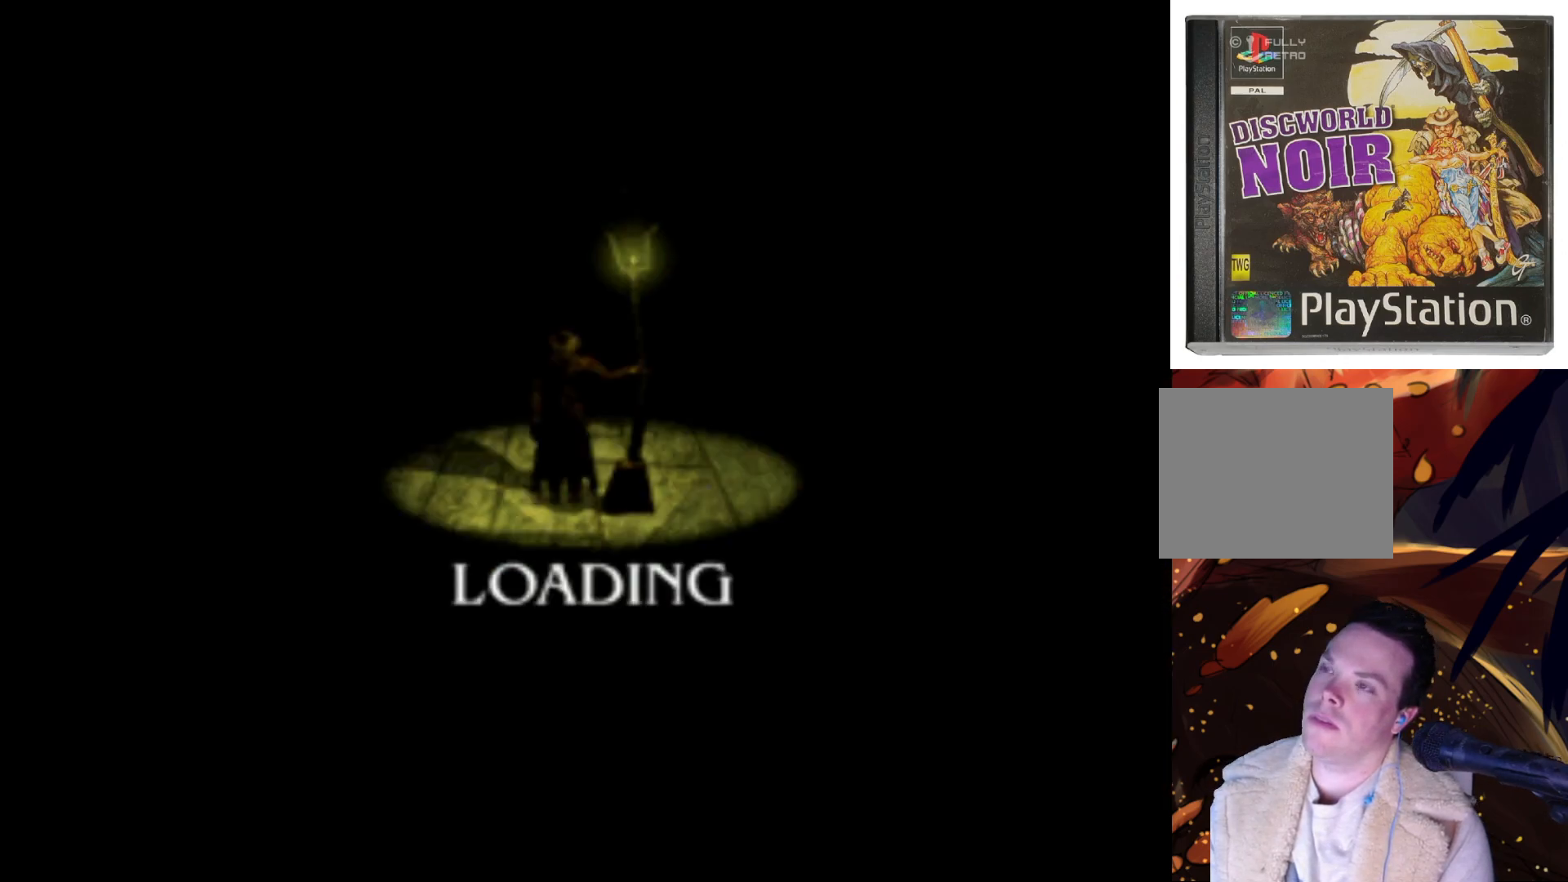
{"buttons": [], "left_stick": "center", "right_stick": "center"}
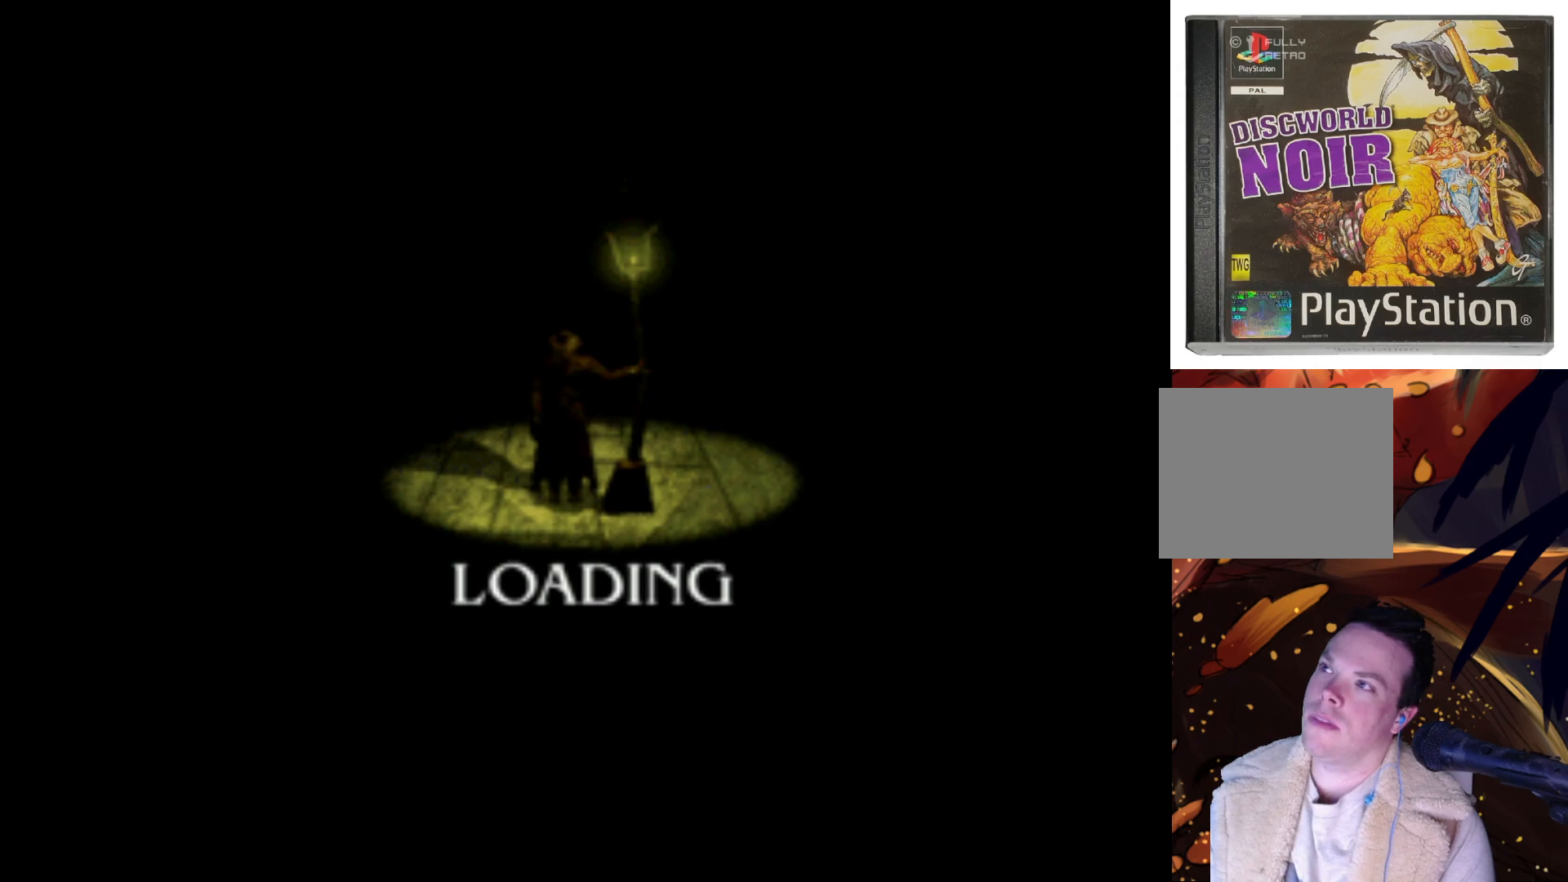
{"buttons": [], "left_stick": "center", "right_stick": "center", "events": []}
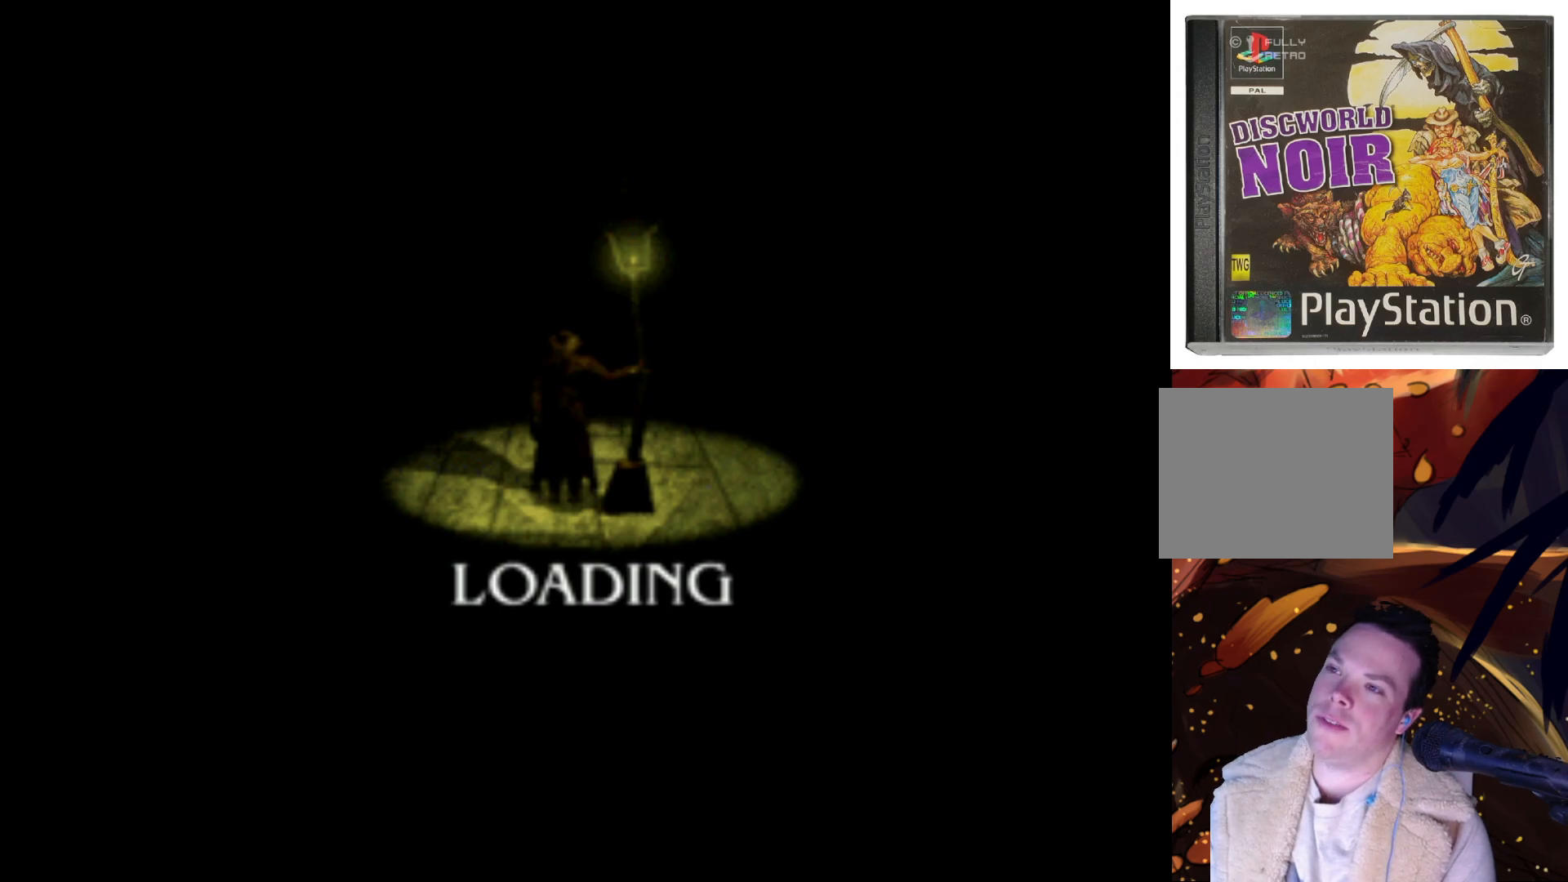
{"buttons": ["DPAD_DOWN", "DPAD_LEFT"], "left_stick": "center", "right_stick": "center", "events": [[367, "DPAD_DOWN", "down"], [367, "DPAD_LEFT", "down"]]}
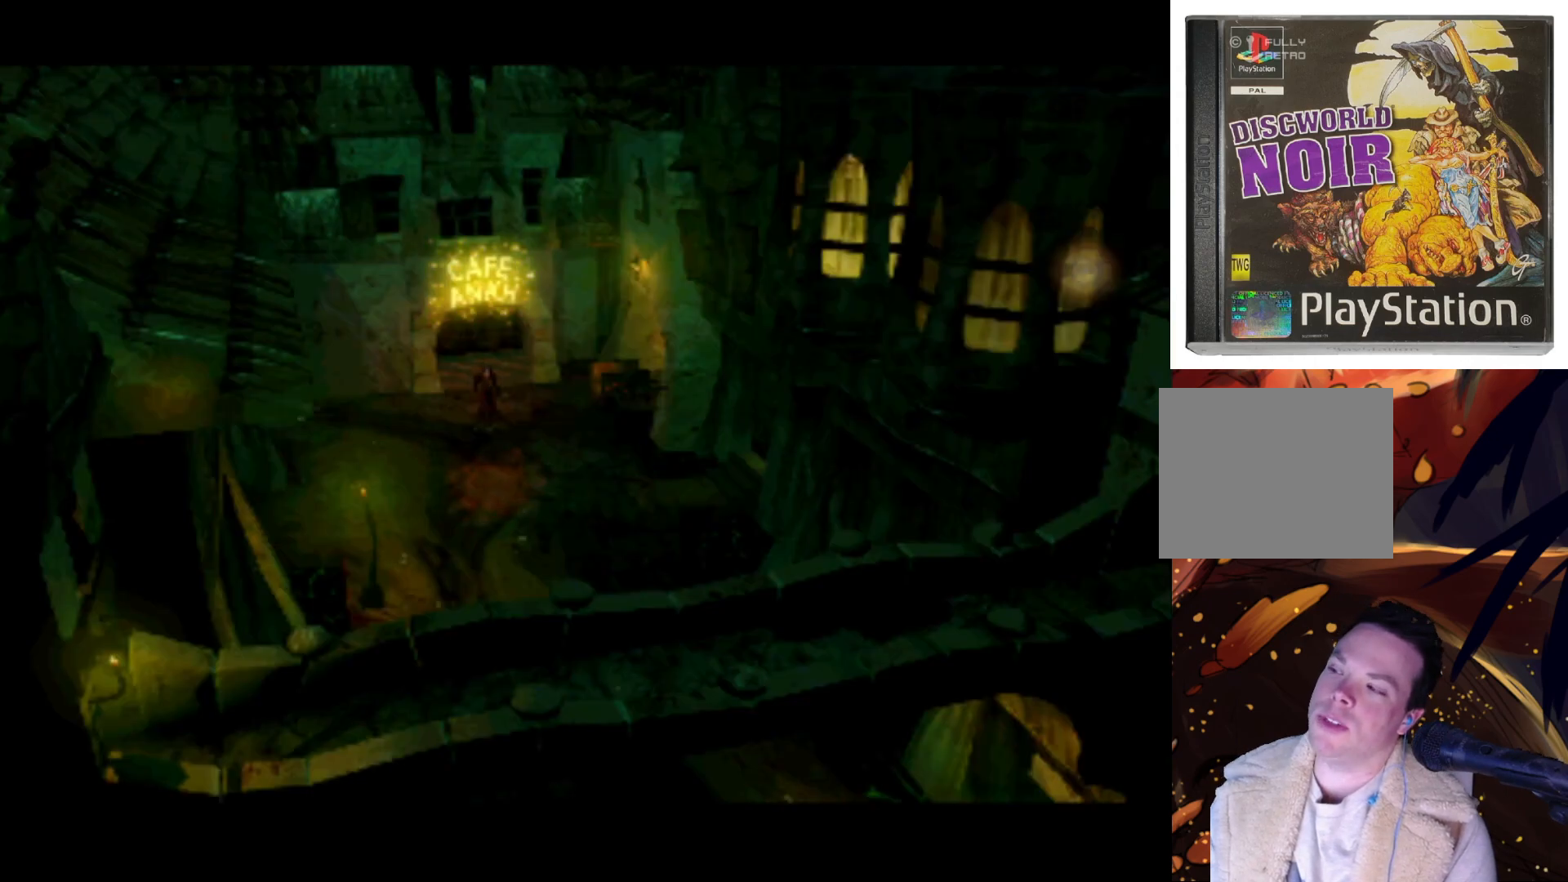
{"buttons": ["DPAD_UP", "DPAD_LEFT"], "left_stick": "center", "right_stick": "center", "events": [[33, "DPAD_DOWN", "up"], [100, "DPAD_LEFT", "up"], [100, "DPAD_UP", "down"], [133, "DPAD_LEFT", "down"], [200, "DPAD_UP", "up"], [233, "DPAD_DOWN", "down"], [333, "DPAD_LEFT", "up"], [400, "DPAD_DOWN", "up"], [400, "DPAD_LEFT", "down"], [400, "DPAD_UP", "down"]]}
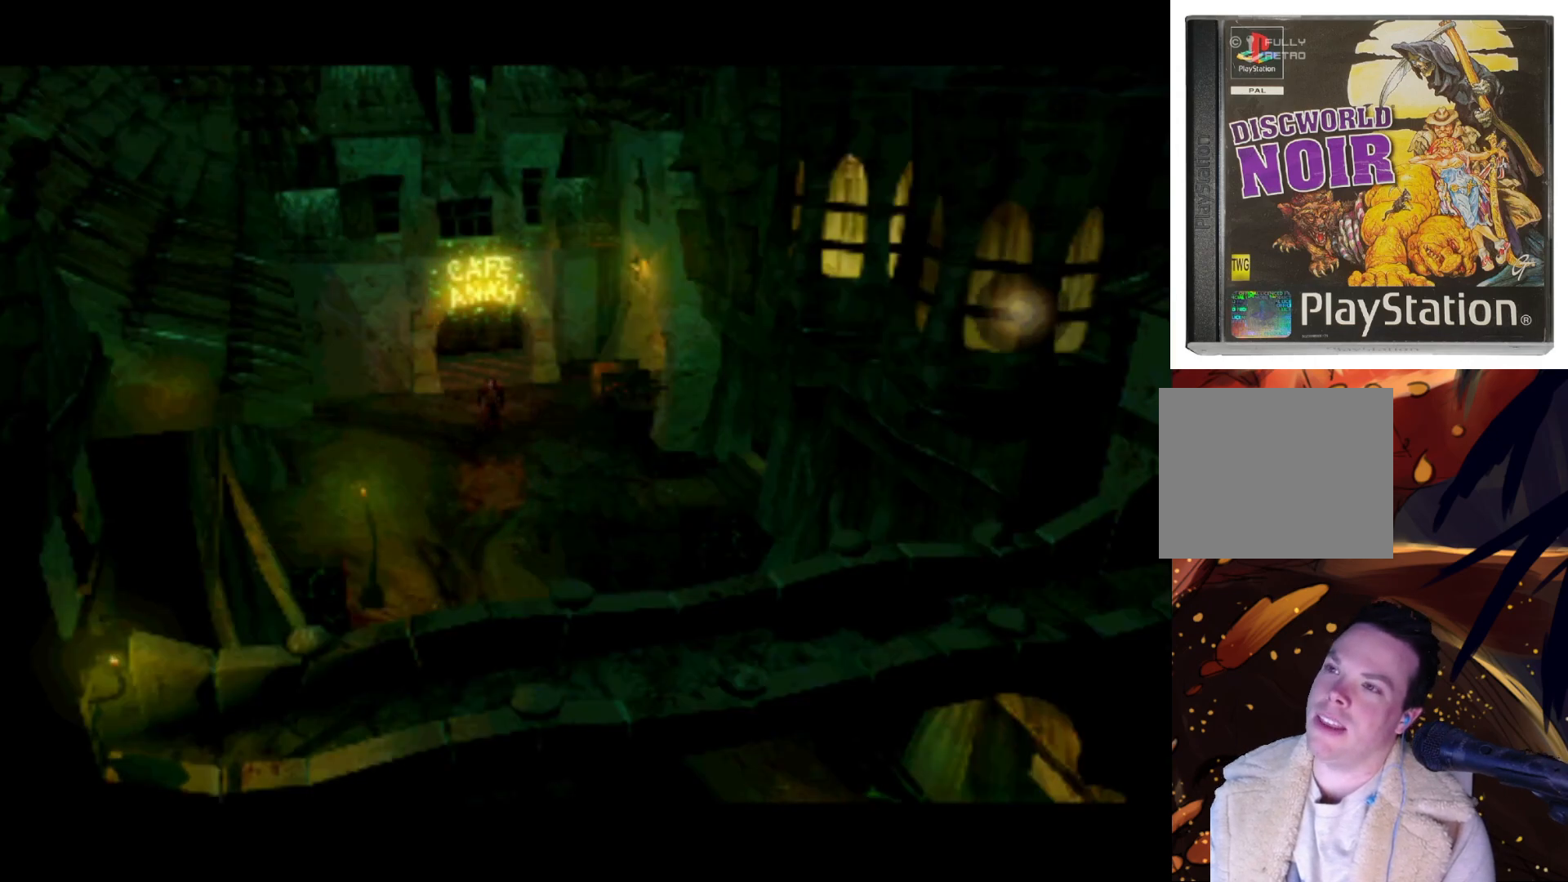
{"buttons": ["DPAD_DOWN"], "left_stick": "center", "right_stick": "center", "events": [[33, "DPAD_UP", "up"], [100, "DPAD_DOWN", "down"], [167, "DPAD_DOWN", "up"], [300, "DPAD_DOWN", "down"], [500, "DPAD_LEFT", "up"]]}
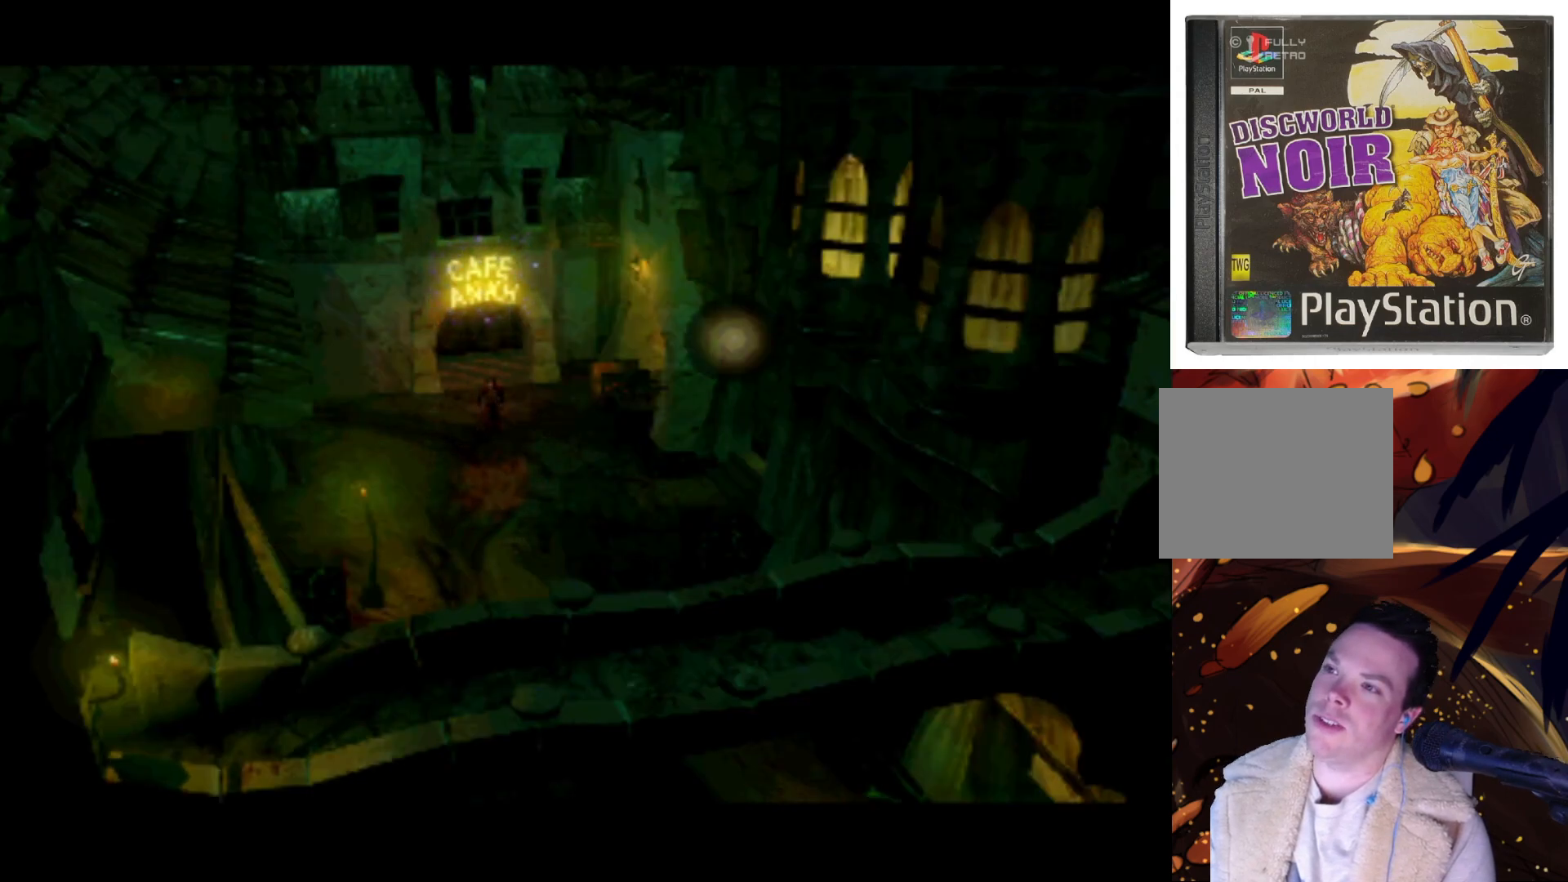
{"buttons": ["SQUARE", "DPAD_DOWN"], "left_stick": "center", "right_stick": "center", "events": [[500, "SQUARE", "down"]]}
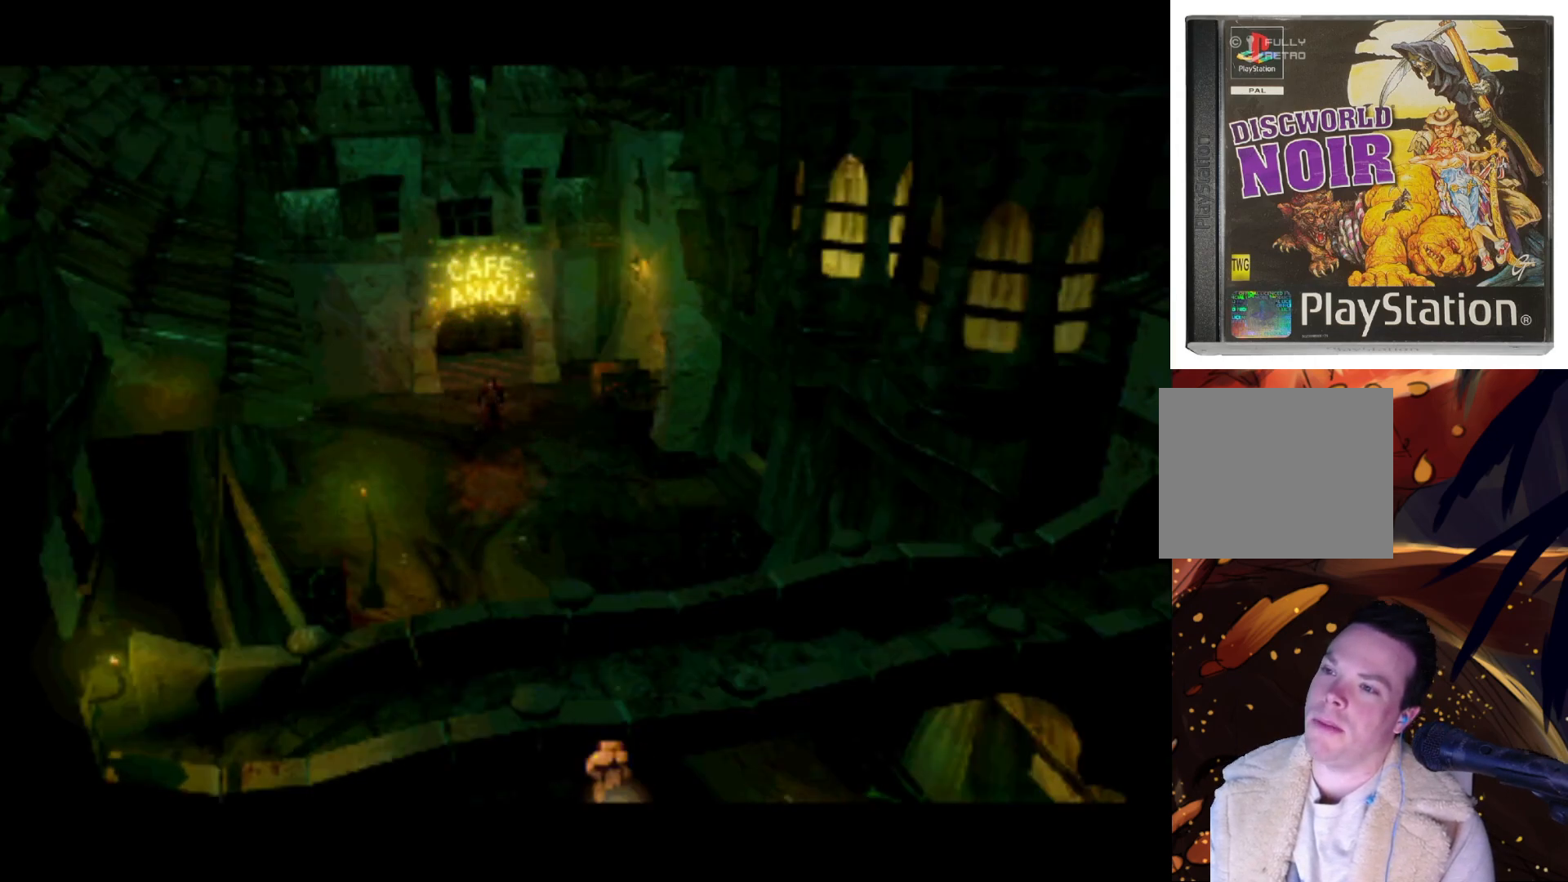
{"buttons": ["DPAD_RIGHT"], "left_stick": "center", "right_stick": "center", "events": [[67, "DPAD_DOWN", "up"], [67, "DPAD_RIGHT", "down"], [100, "DPAD_RIGHT", "up"], [100, "SQUARE", "up"], [467, "DPAD_RIGHT", "down"]]}
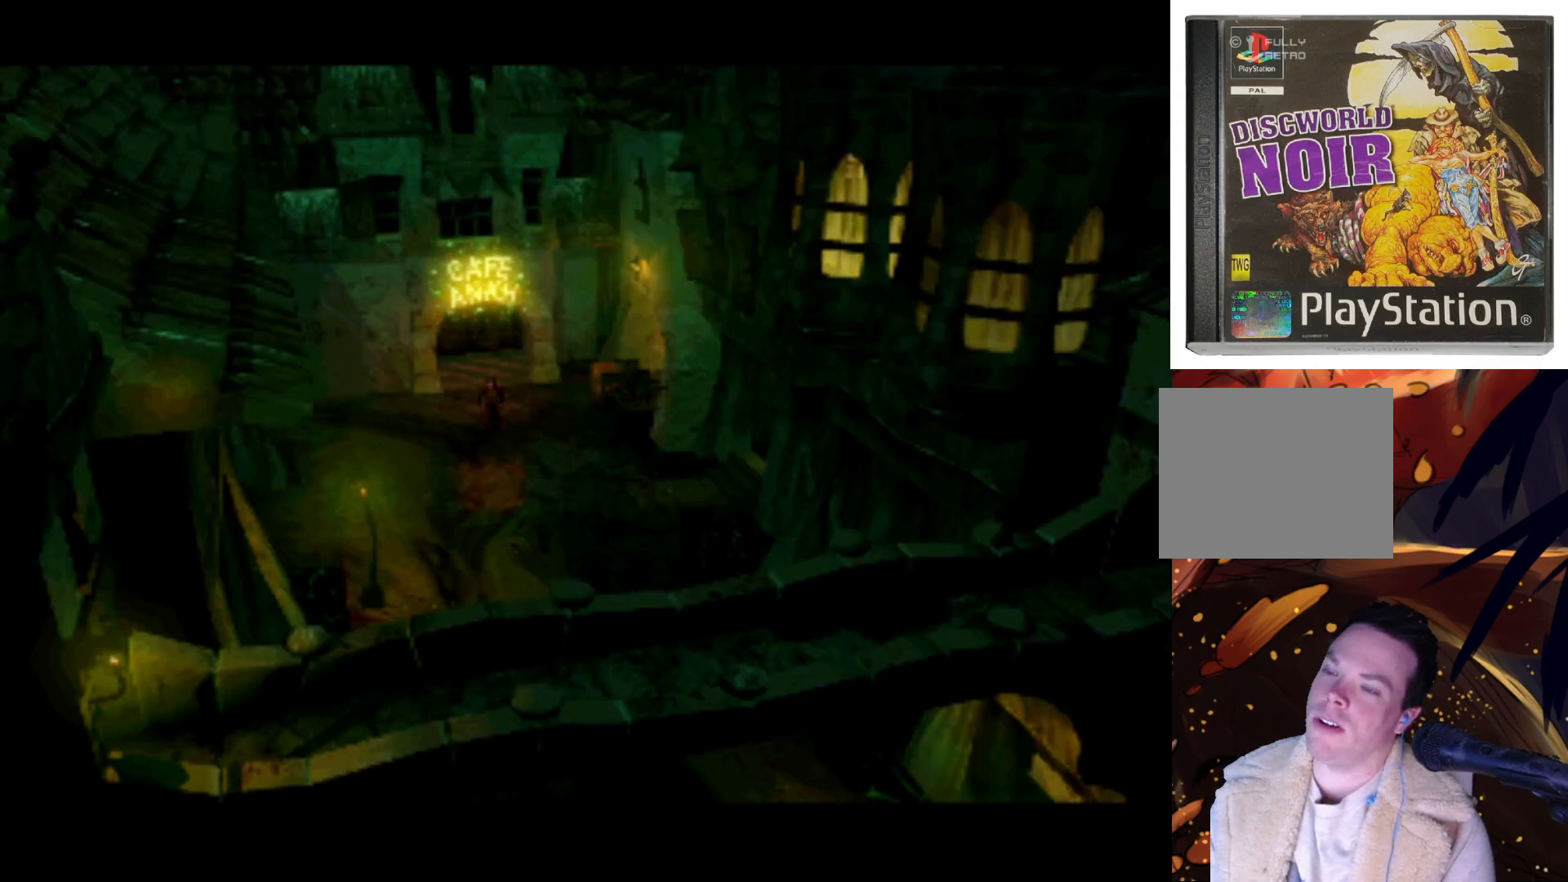
{"buttons": ["DPAD_DOWN"], "left_stick": "center", "right_stick": "center", "events": [[200, "DPAD_RIGHT", "up"], [300, "DPAD_LEFT", "down"], [433, "DPAD_DOWN", "down"], [500, "DPAD_LEFT", "up"]]}